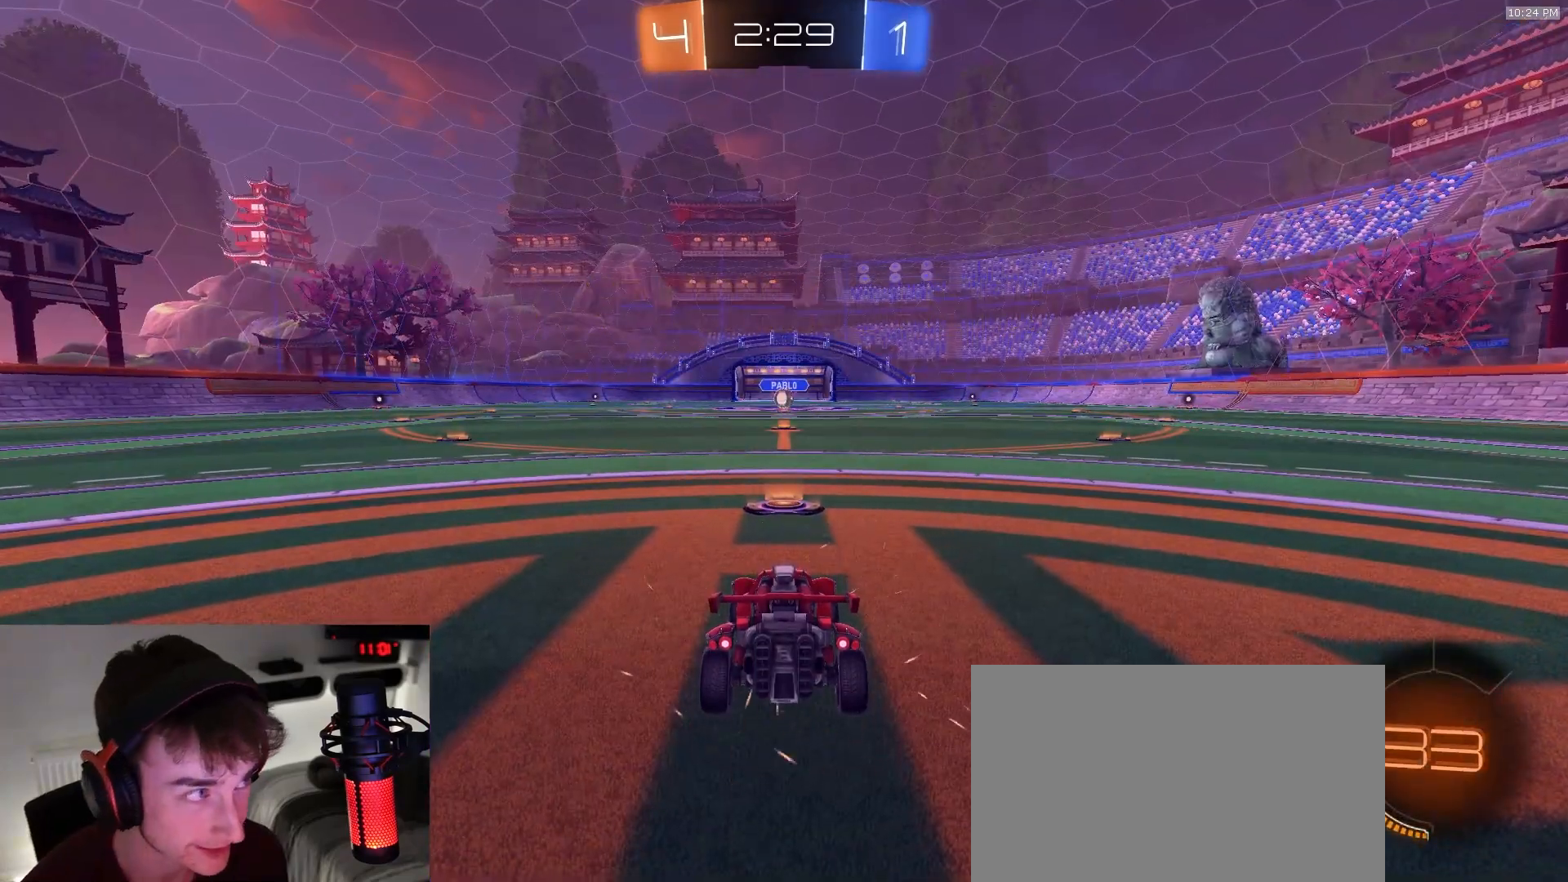
Gameplay with a controller (PlayStation layout); each line is a JSON object with the inputs held at the frame after it (dt_ms = milliseconds from this image to that frame). "events" lists button and stick changes between this image and that frame as [ms after this image, input, new state], when the widget could be followed in between. Not read: L3 R3 TOUCHPAD.
{"dt_ms": 500, "buttons": ["R2"], "left_stick": "center", "right_stick": "center", "events": []}
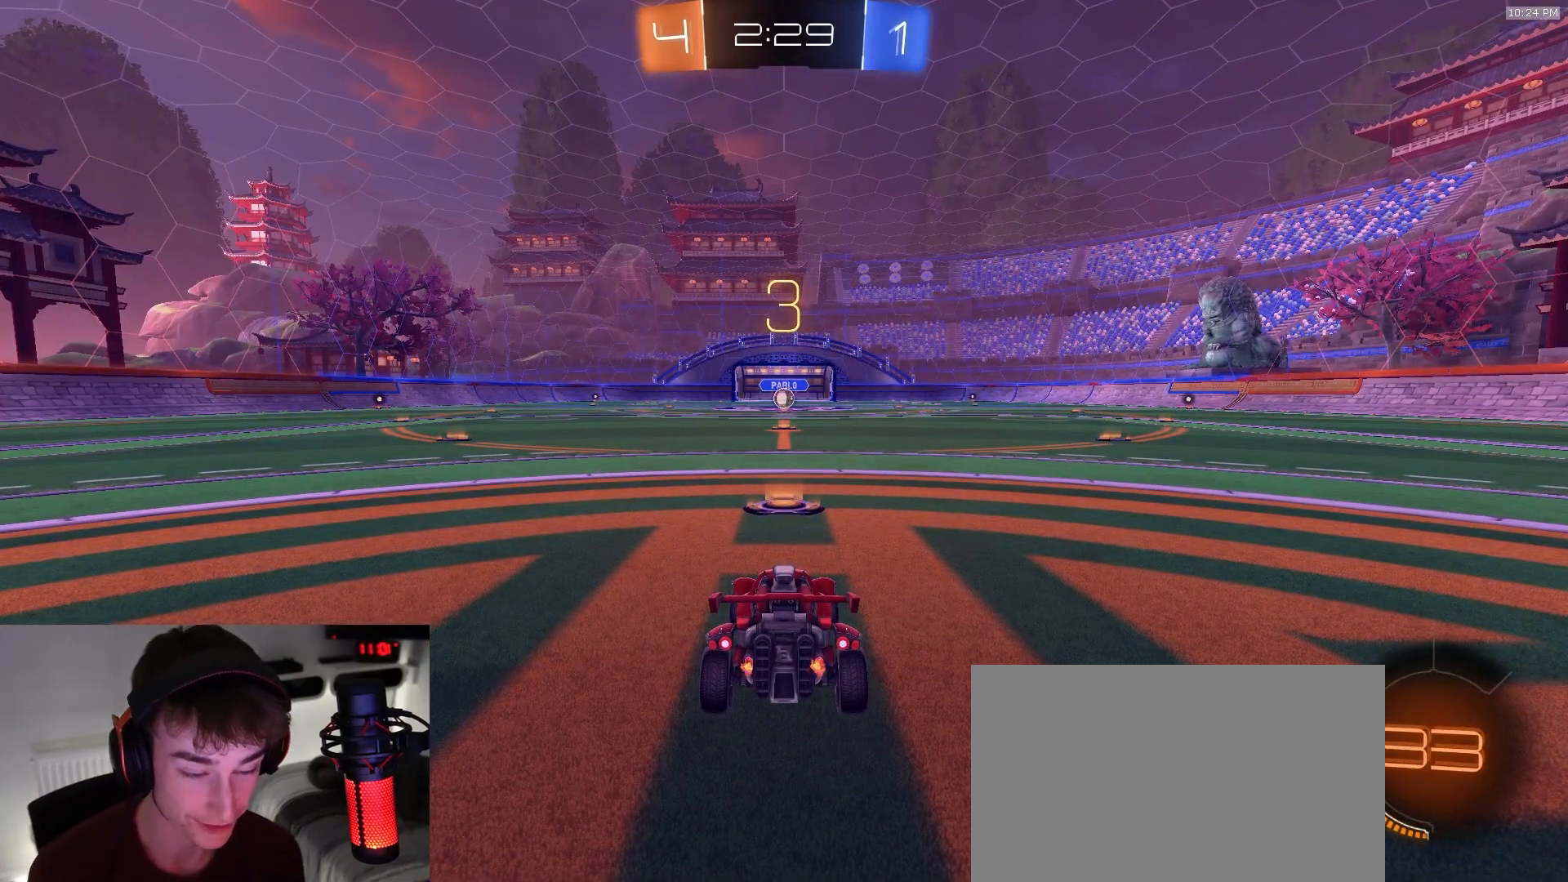
{"dt_ms": 500, "buttons": ["TRIANGLE", "R2"], "left_stick": "center", "right_stick": "center", "events": [[467, "TRIANGLE", "down"]]}
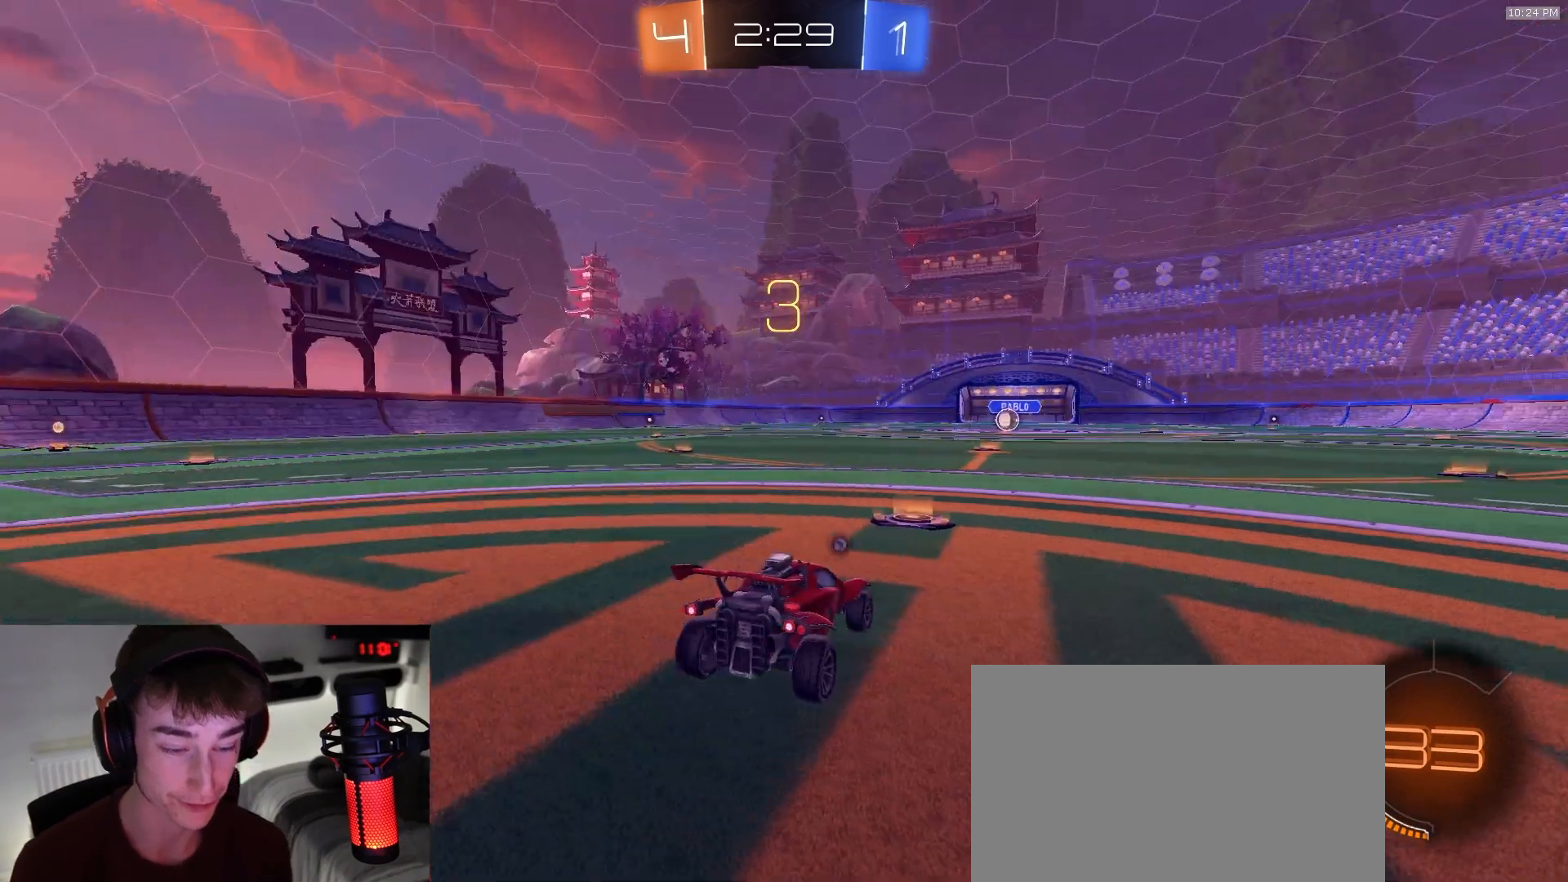
{"dt_ms": 500, "buttons": ["R1", "R2"], "left_stick": "center", "right_stick": "center", "events": [[50, "TRIANGLE", "up"], [433, "R1", "down"]]}
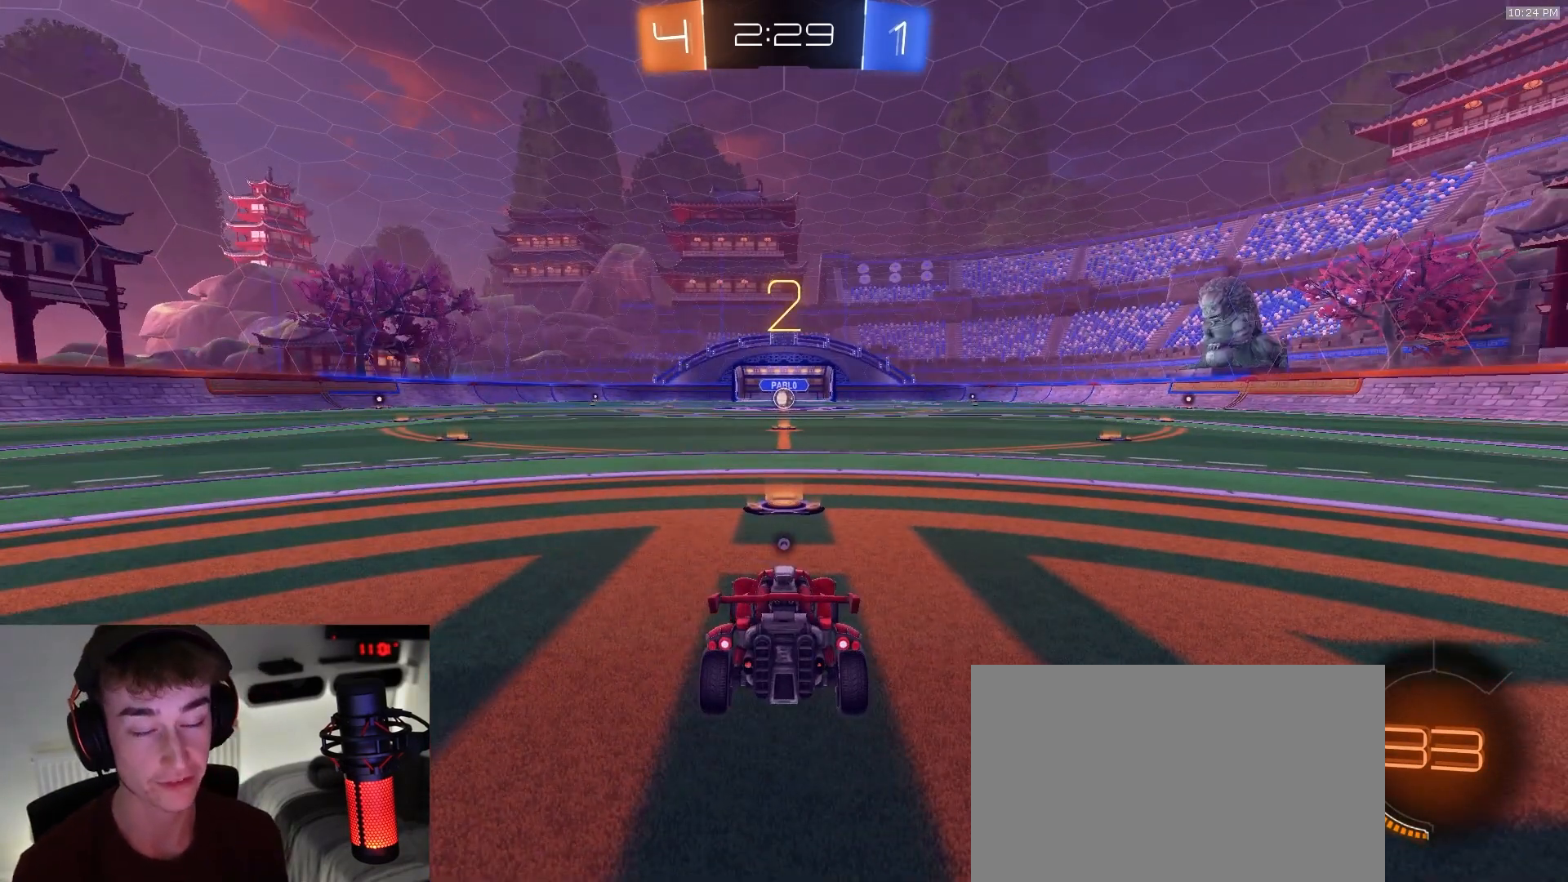
{"dt_ms": 500, "buttons": ["R1", "R2"], "left_stick": "center", "right_stick": "center", "events": []}
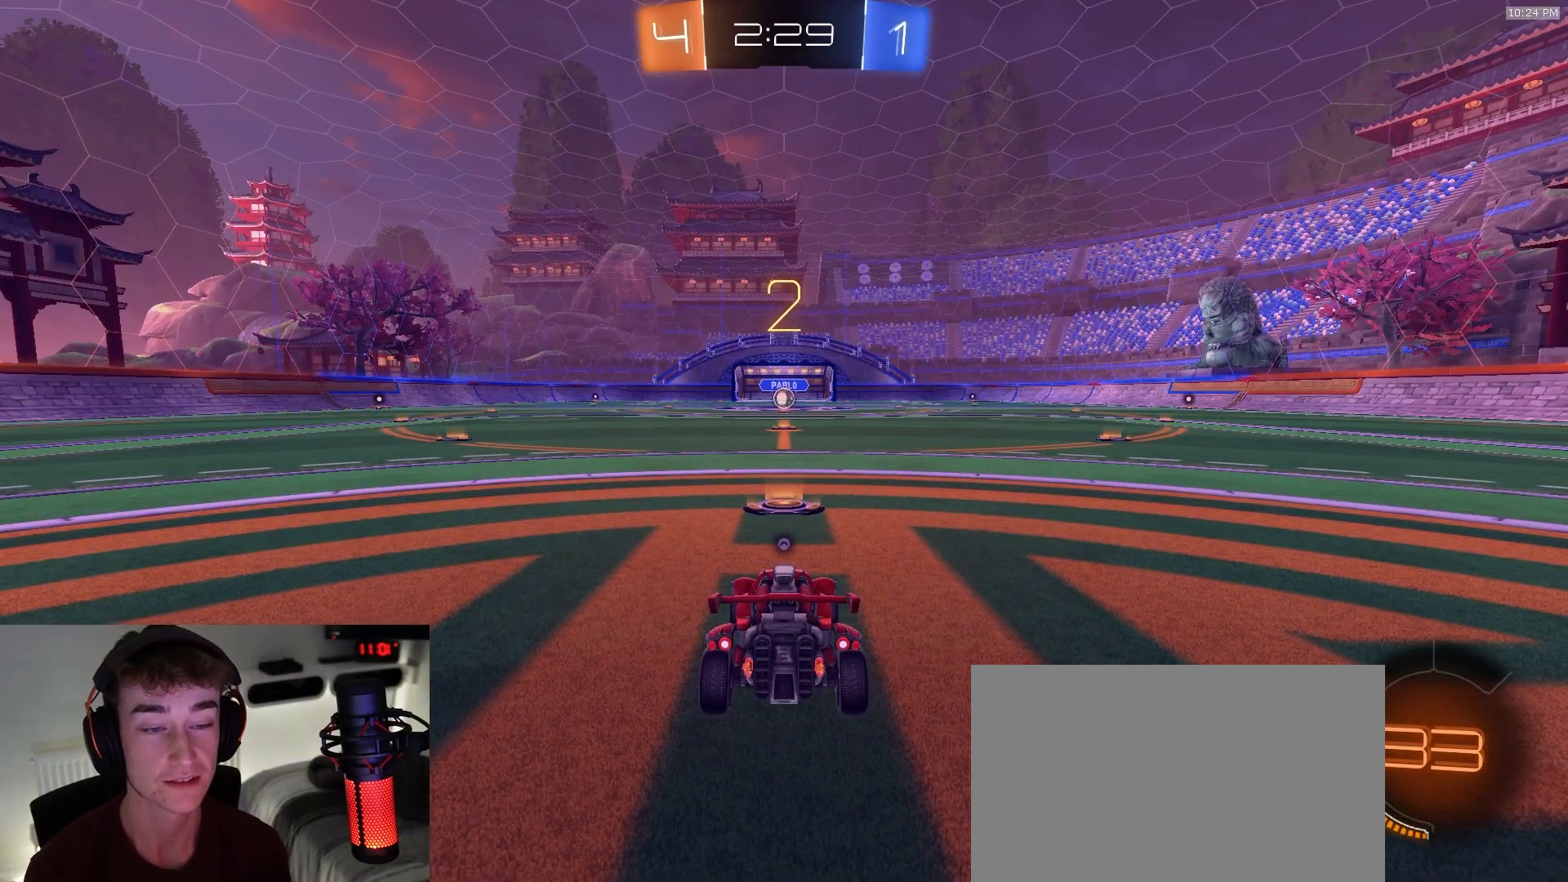
{"dt_ms": 500, "buttons": ["R1", "R2"], "left_stick": "center", "right_stick": "center", "events": []}
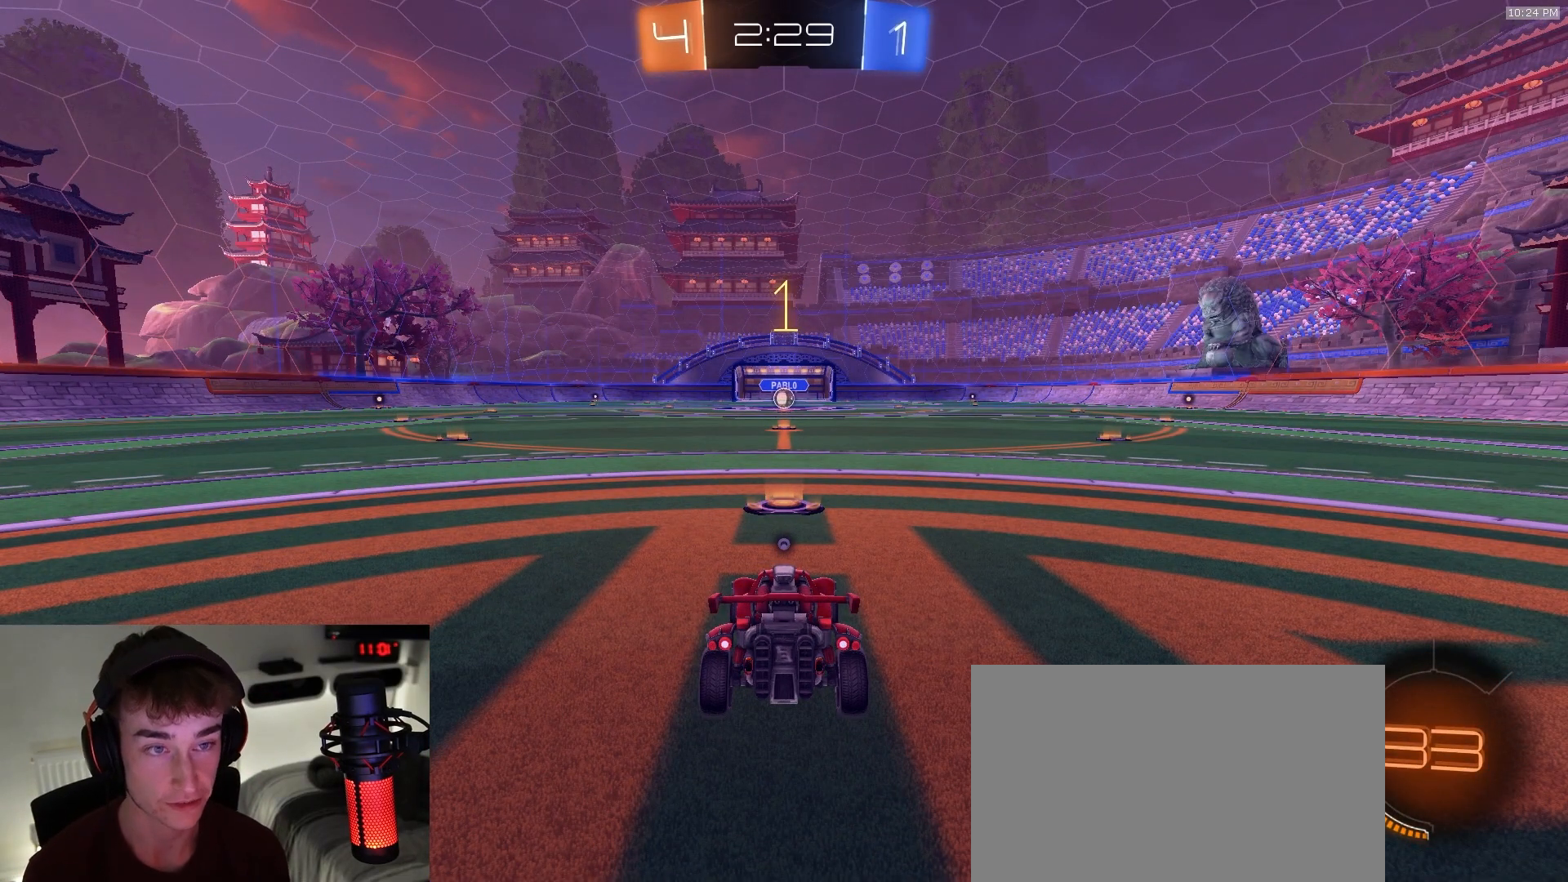
{"dt_ms": 500, "buttons": ["R1", "R2"], "left_stick": "center", "right_stick": "center", "events": []}
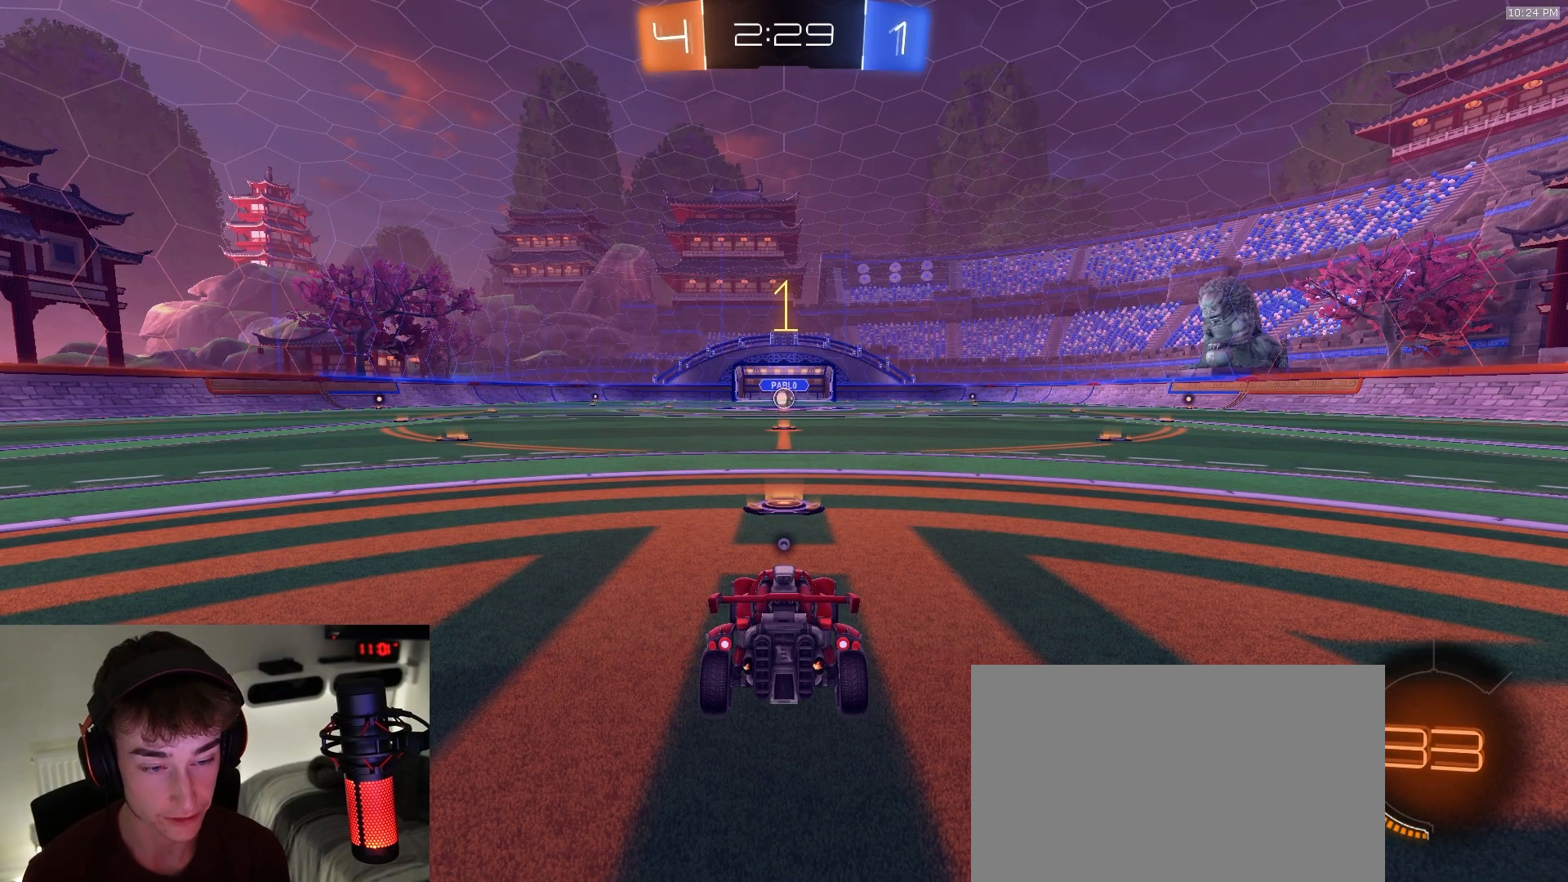
{"dt_ms": 500, "buttons": ["R1", "R2"], "left_stick": "center", "right_stick": "center", "events": []}
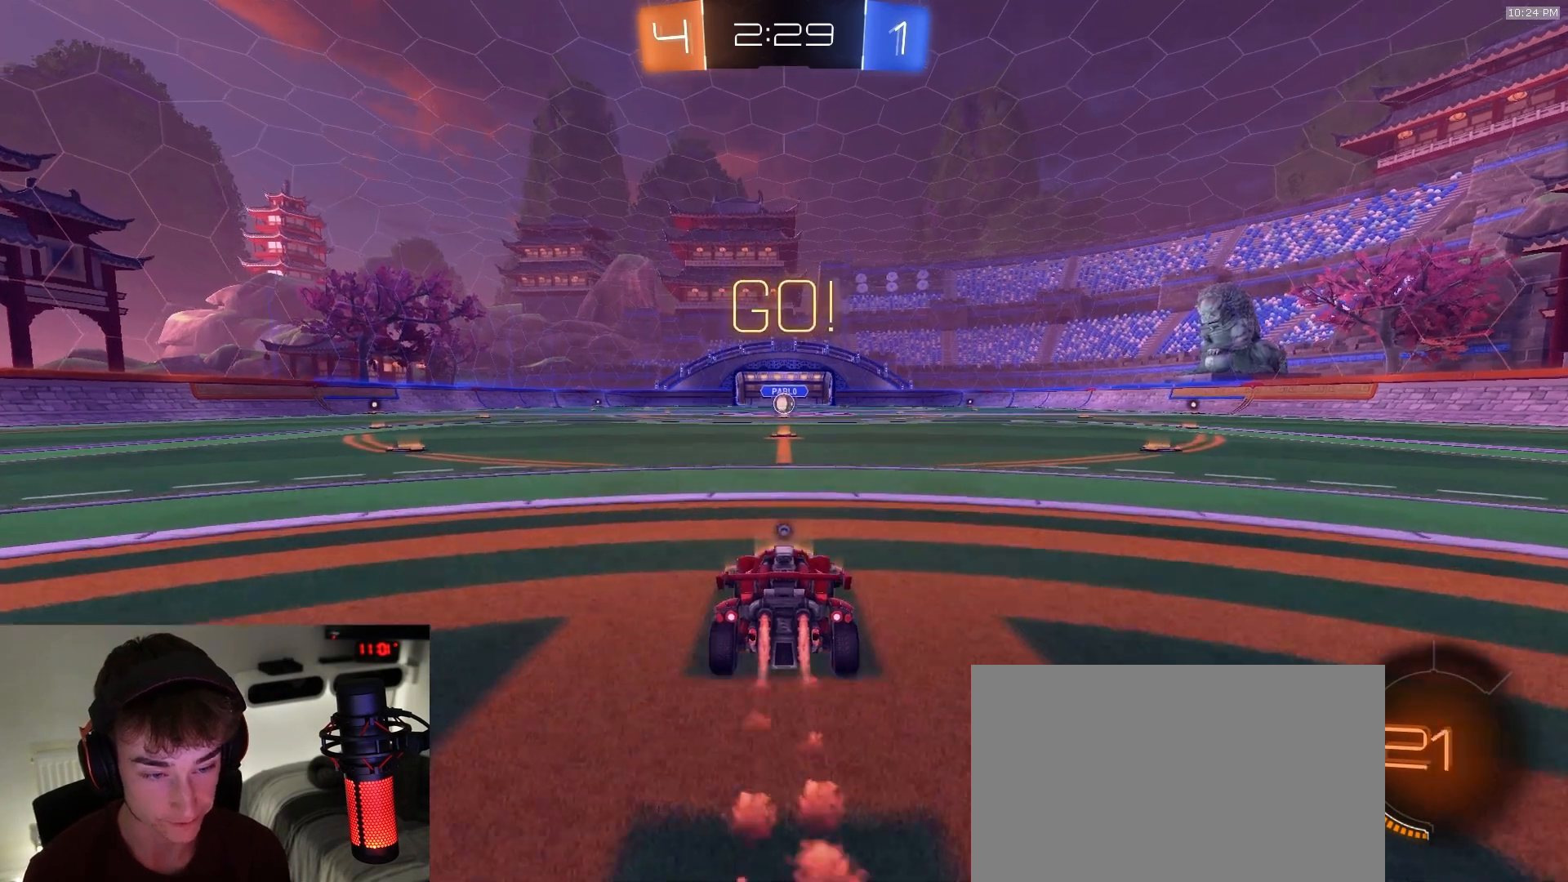
{"dt_ms": 500, "buttons": ["L1", "R1", "R2"], "left_stick": "down-left", "right_stick": "center"}
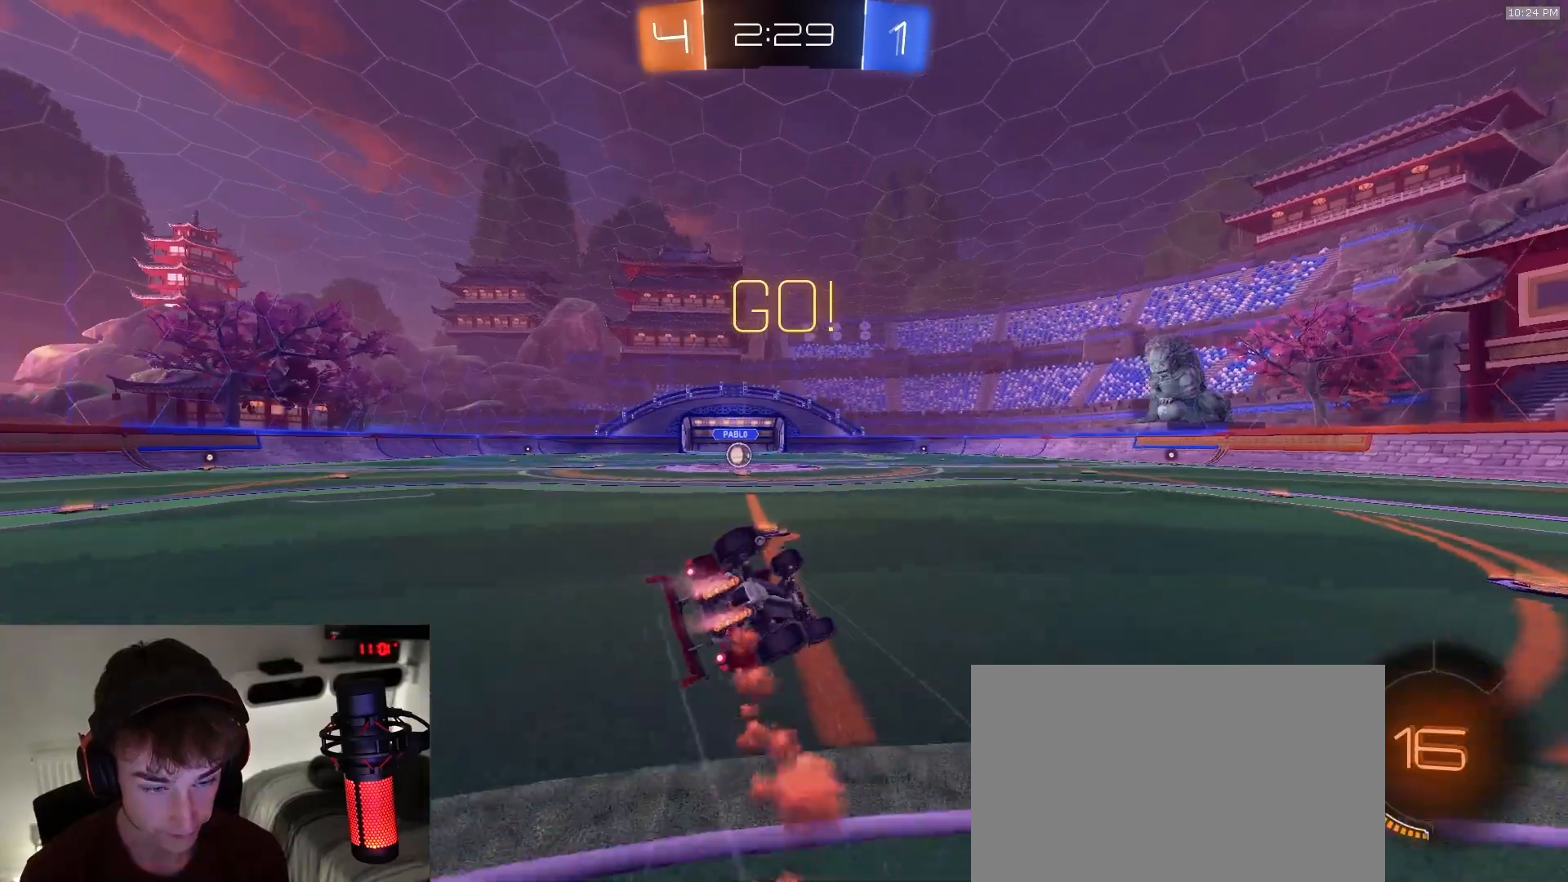
{"dt_ms": 500, "buttons": ["L1", "R2"], "left_stick": "down-left", "right_stick": "center", "events": [[433, "R1", "up"]]}
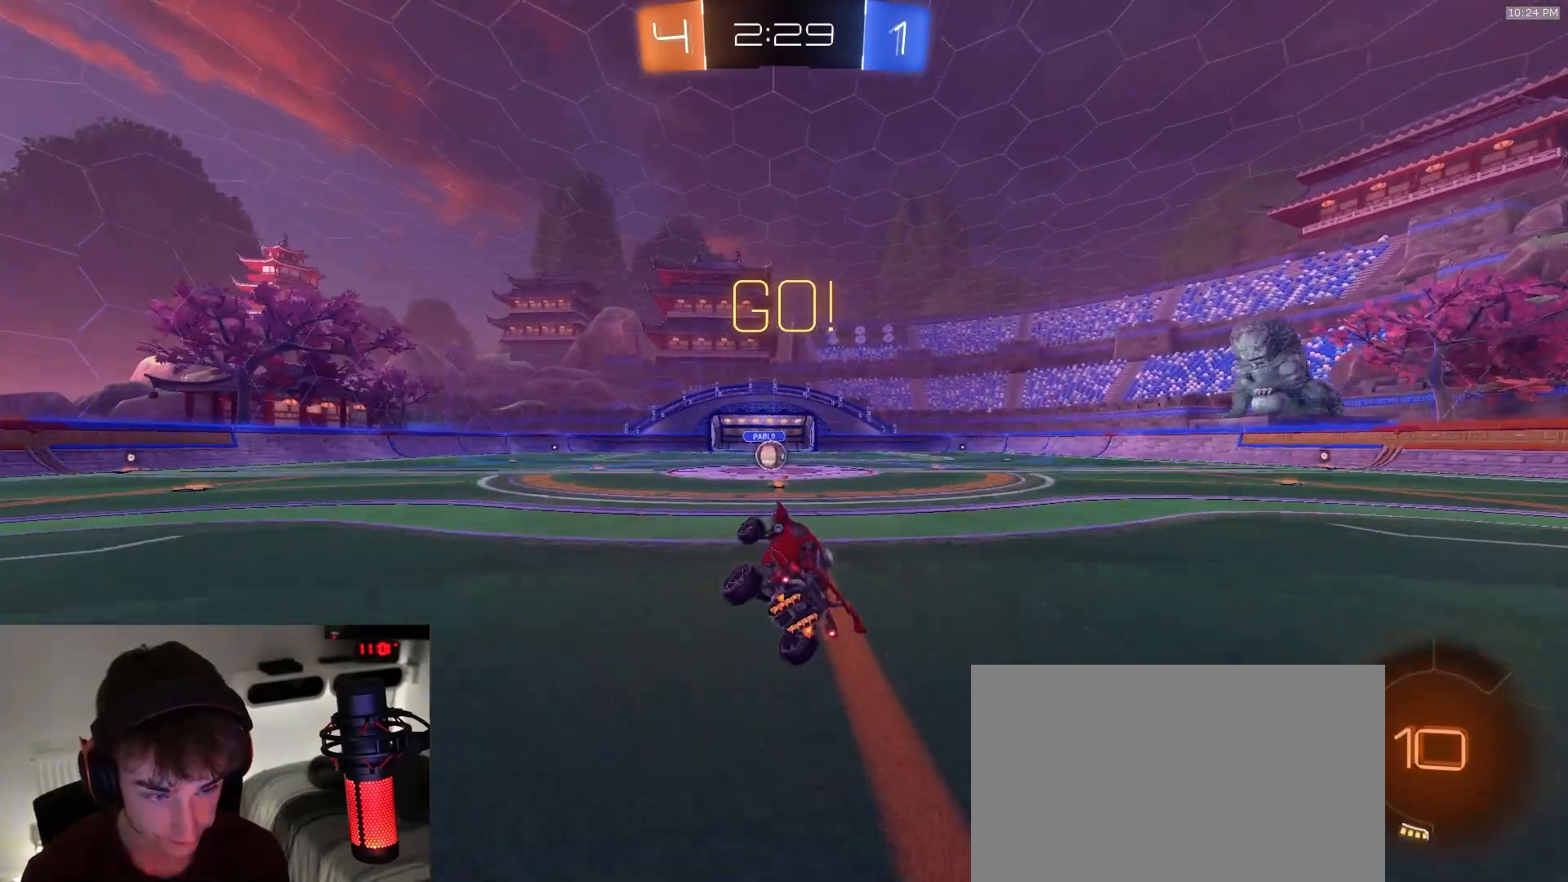
{"dt_ms": 500, "buttons": ["R2"], "left_stick": "center", "right_stick": "center", "events": [[50, "L1", "up"], [117, "left_stick", "center"]]}
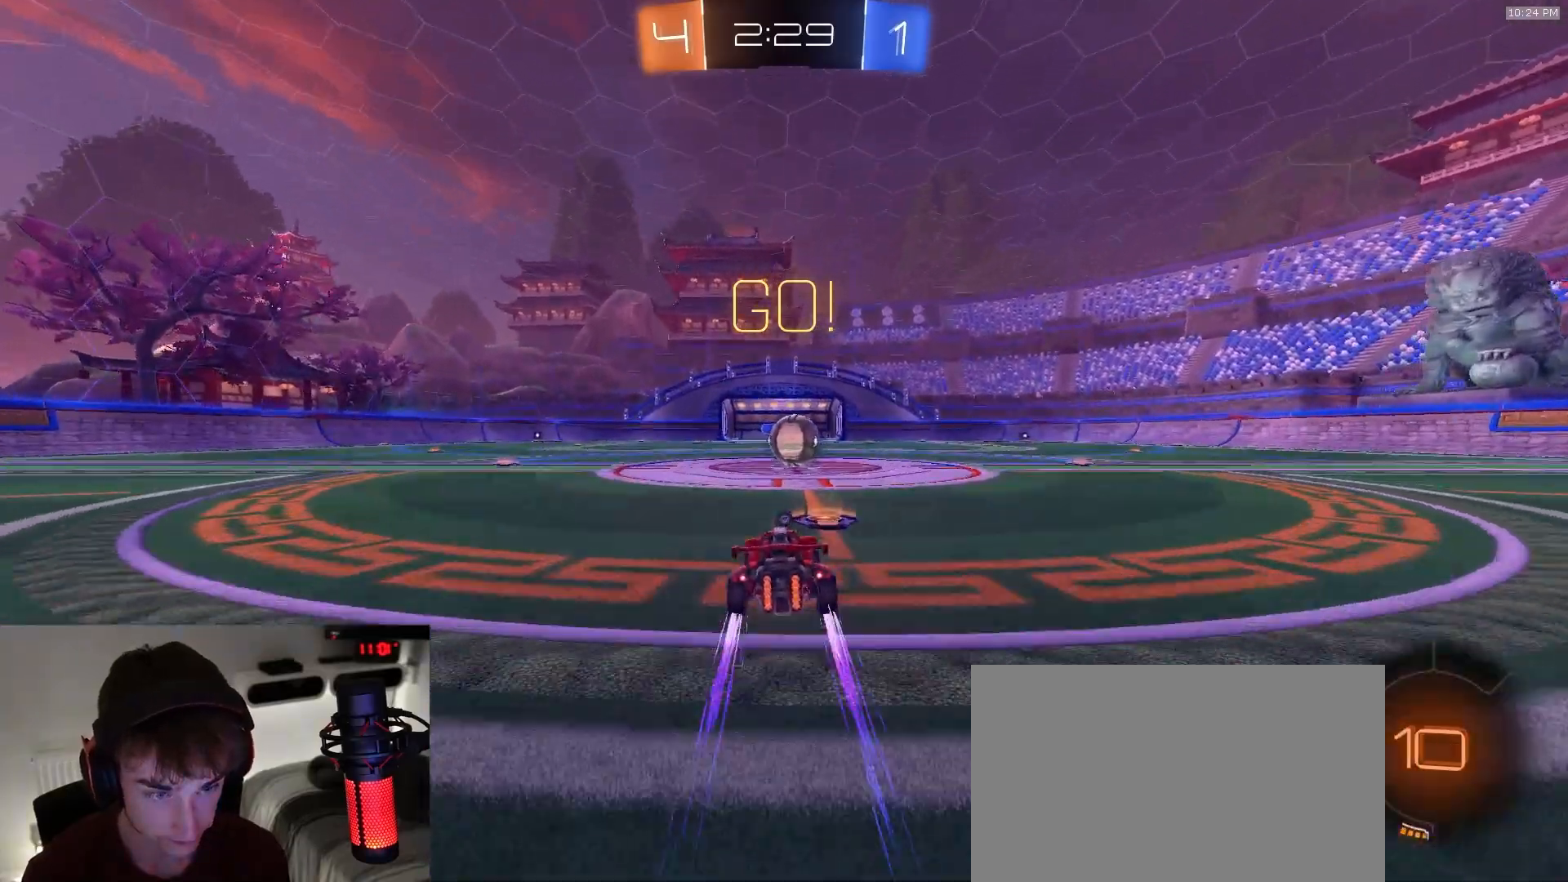
{"dt_ms": 1000, "buttons": ["R2"], "left_stick": "right", "right_stick": "center"}
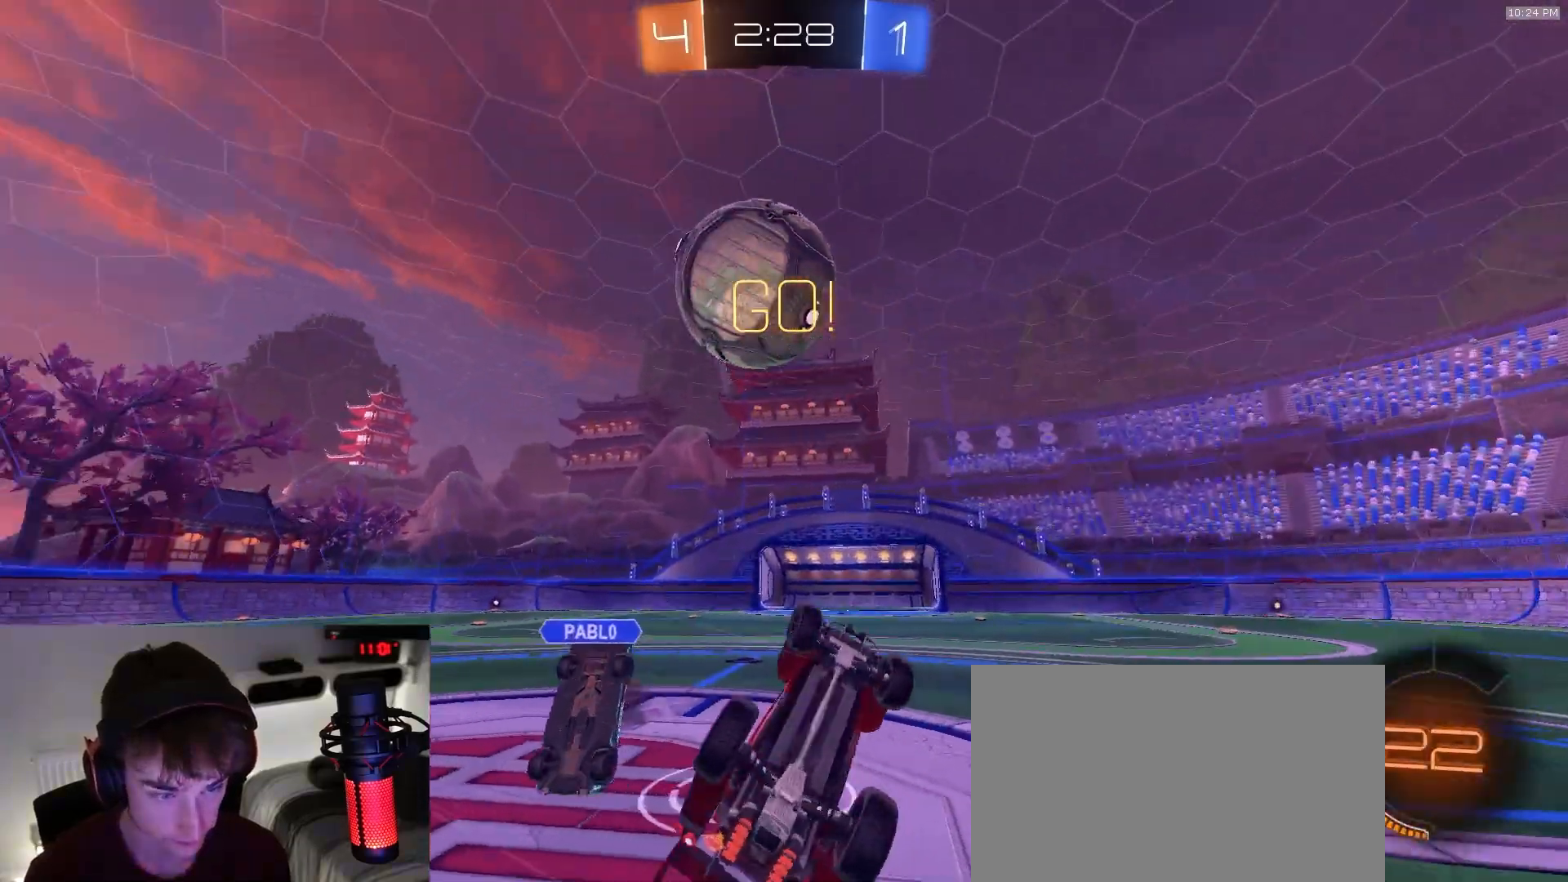
{"dt_ms": 500, "buttons": ["R2"], "left_stick": "right", "right_stick": "up", "events": [[17, "L1", "down"], [50, "R2", "up"], [100, "left_stick", "up-right"], [167, "L1", "up"], [183, "R2", "down"], [250, "right_stick", "up"], [317, "left_stick", "center"], [400, "left_stick", "right"]]}
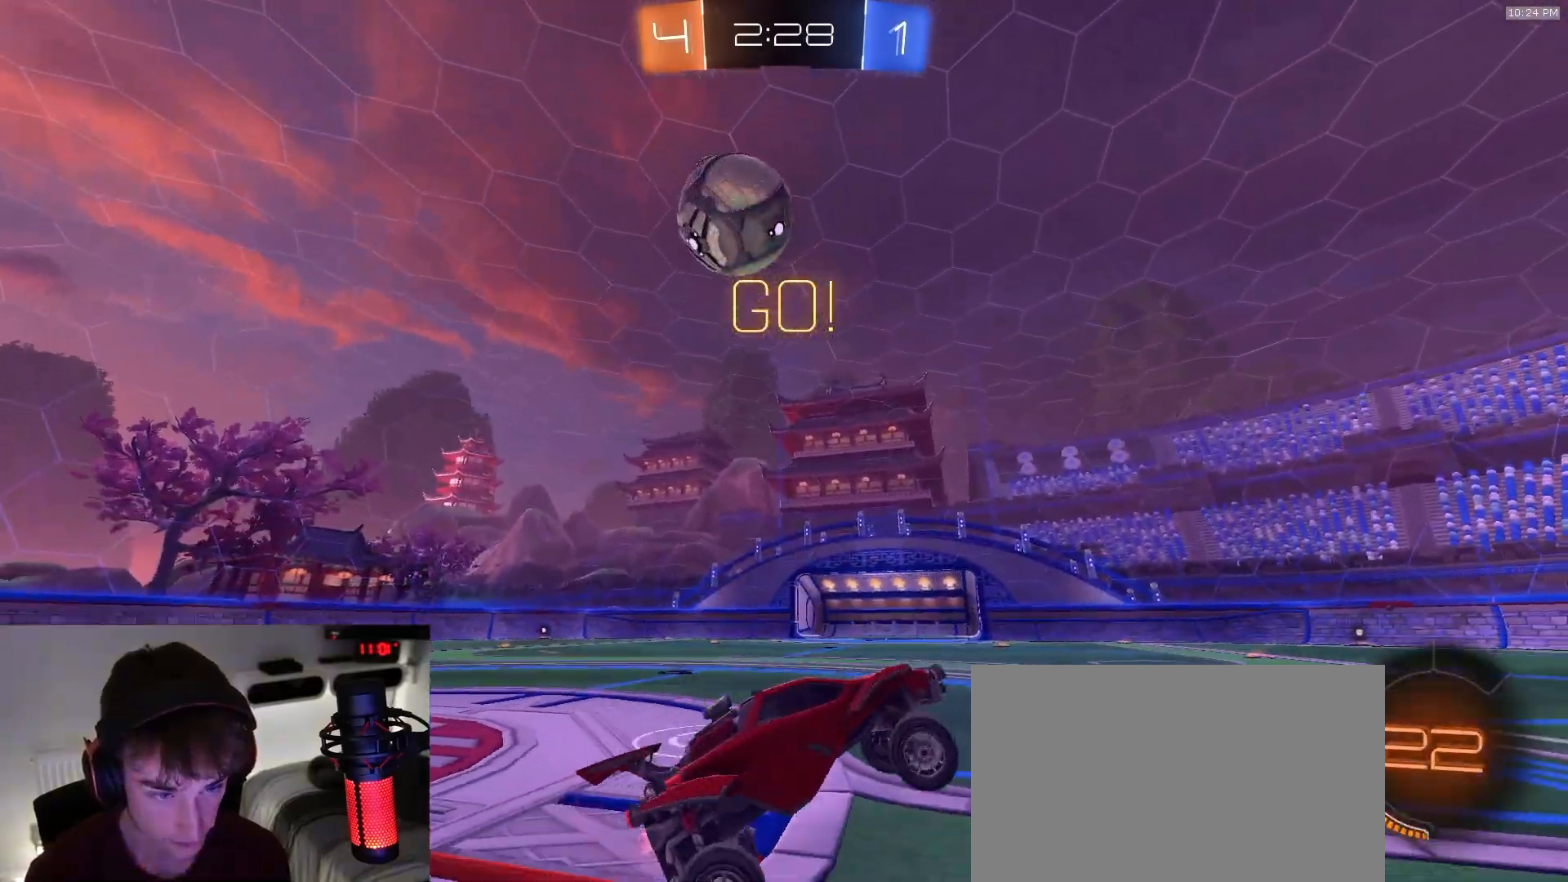
{"dt_ms": 1000, "buttons": ["CROSS", "R2"], "left_stick": "down-left", "right_stick": "center", "events": [[117, "left_stick", "center"], [217, "left_stick", "left"], [233, "right_stick", "center"], [283, "L1", "down"], [450, "L1", "up"], [817, "left_stick", "down-left"], [867, "CROSS", "down"]]}
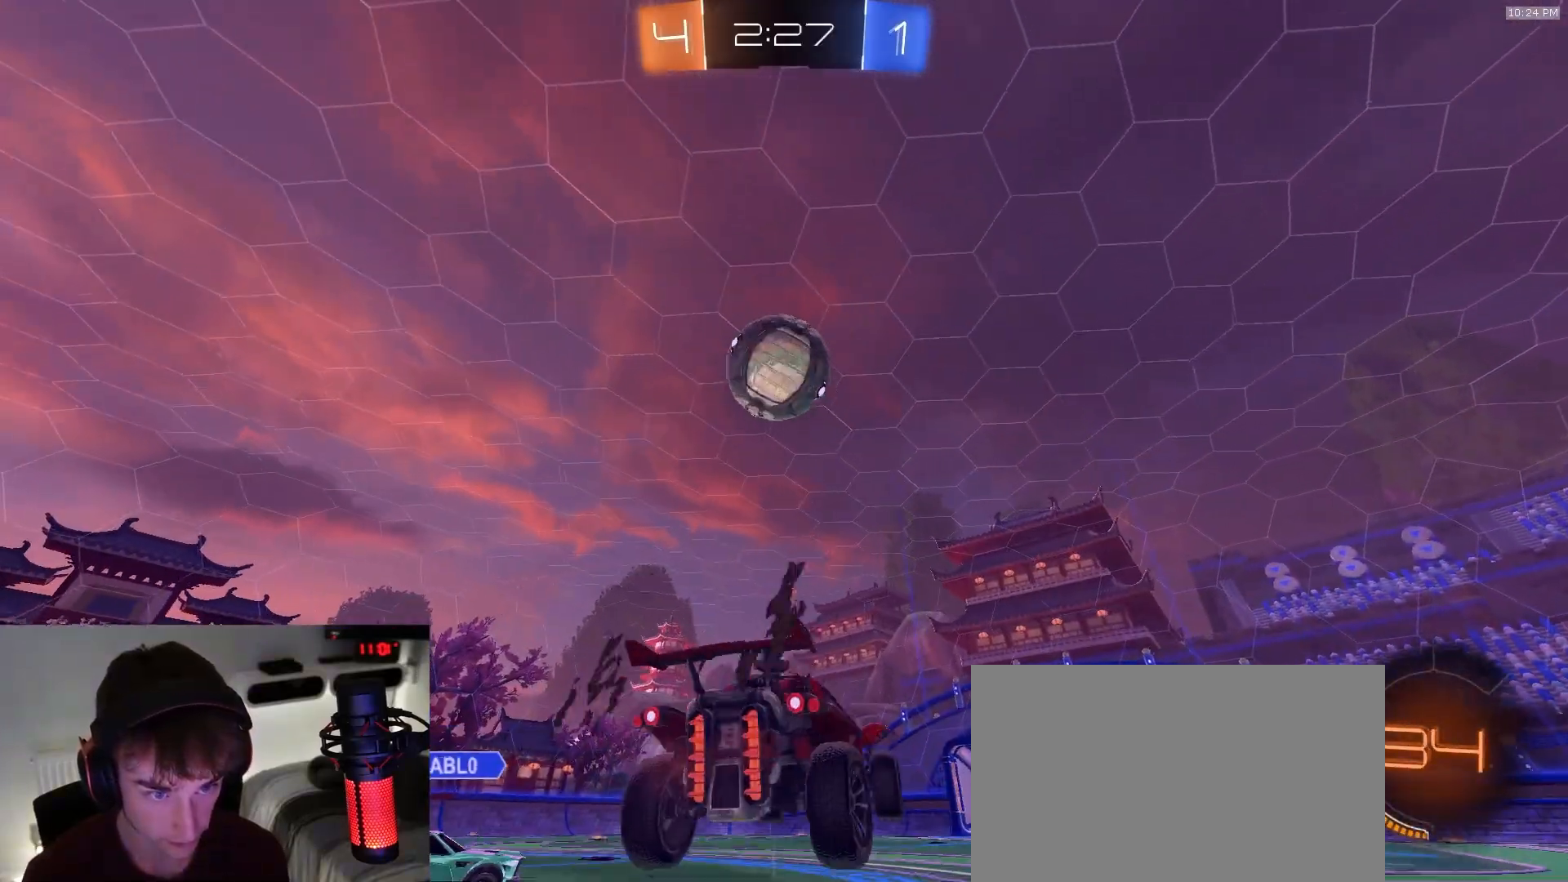
{"dt_ms": 500, "buttons": [], "left_stick": "right", "right_stick": "center", "events": [[33, "CROSS", "up"], [50, "left_stick", "center"], [150, "R2", "up"], [217, "left_stick", "up-left"], [317, "left_stick", "up-right"], [450, "left_stick", "right"]]}
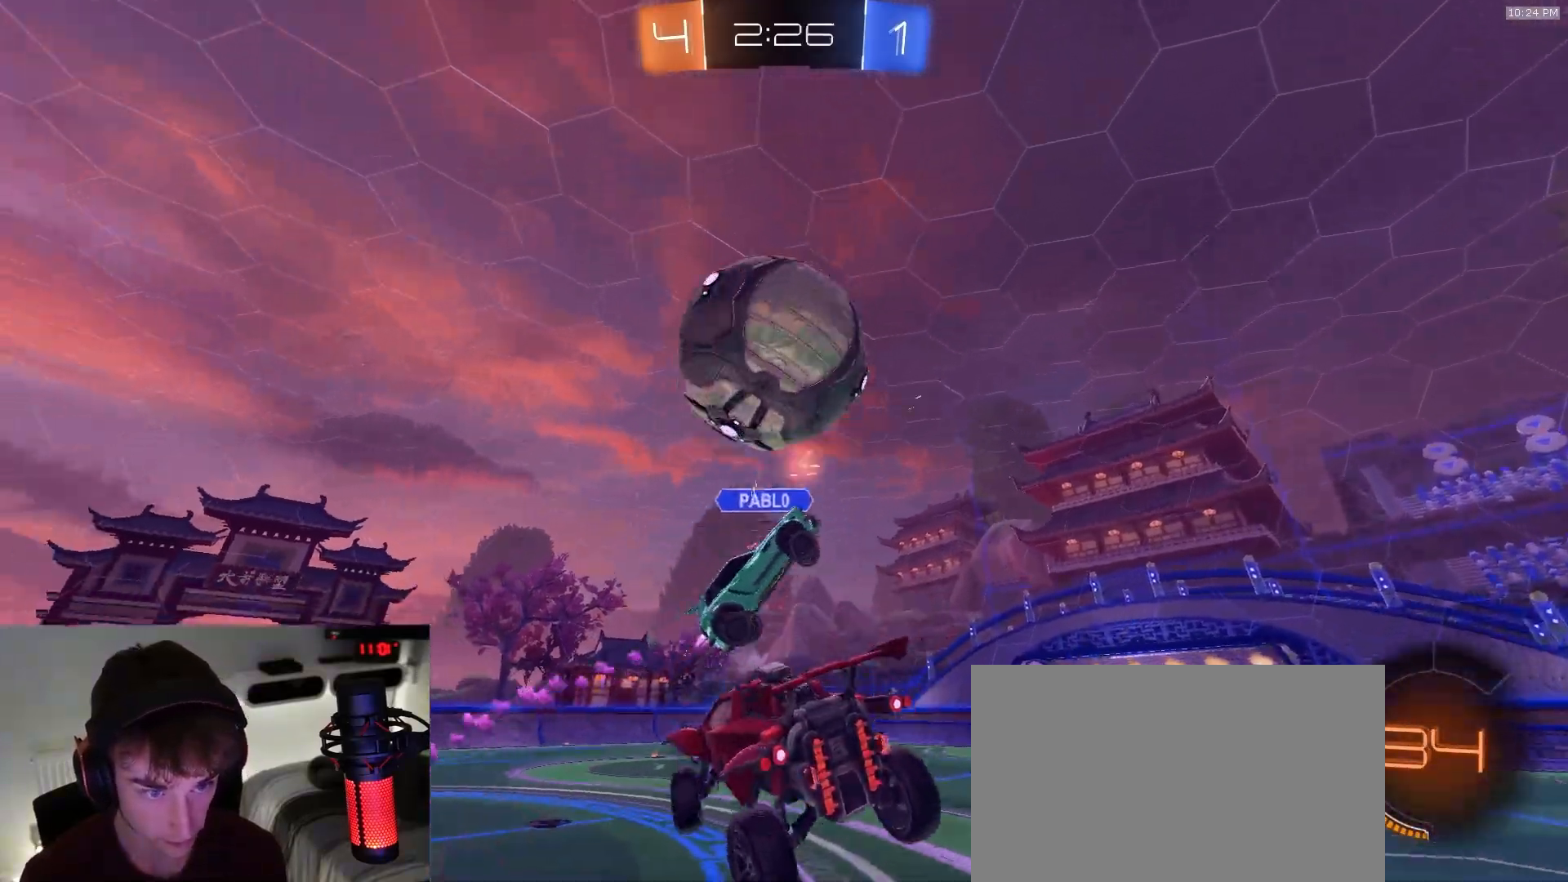
{"dt_ms": 500, "buttons": [], "left_stick": "up-right", "right_stick": "center", "events": [[133, "TRIANGLE", "down"], [233, "TRIANGLE", "up"], [500, "left_stick", "up-right"]]}
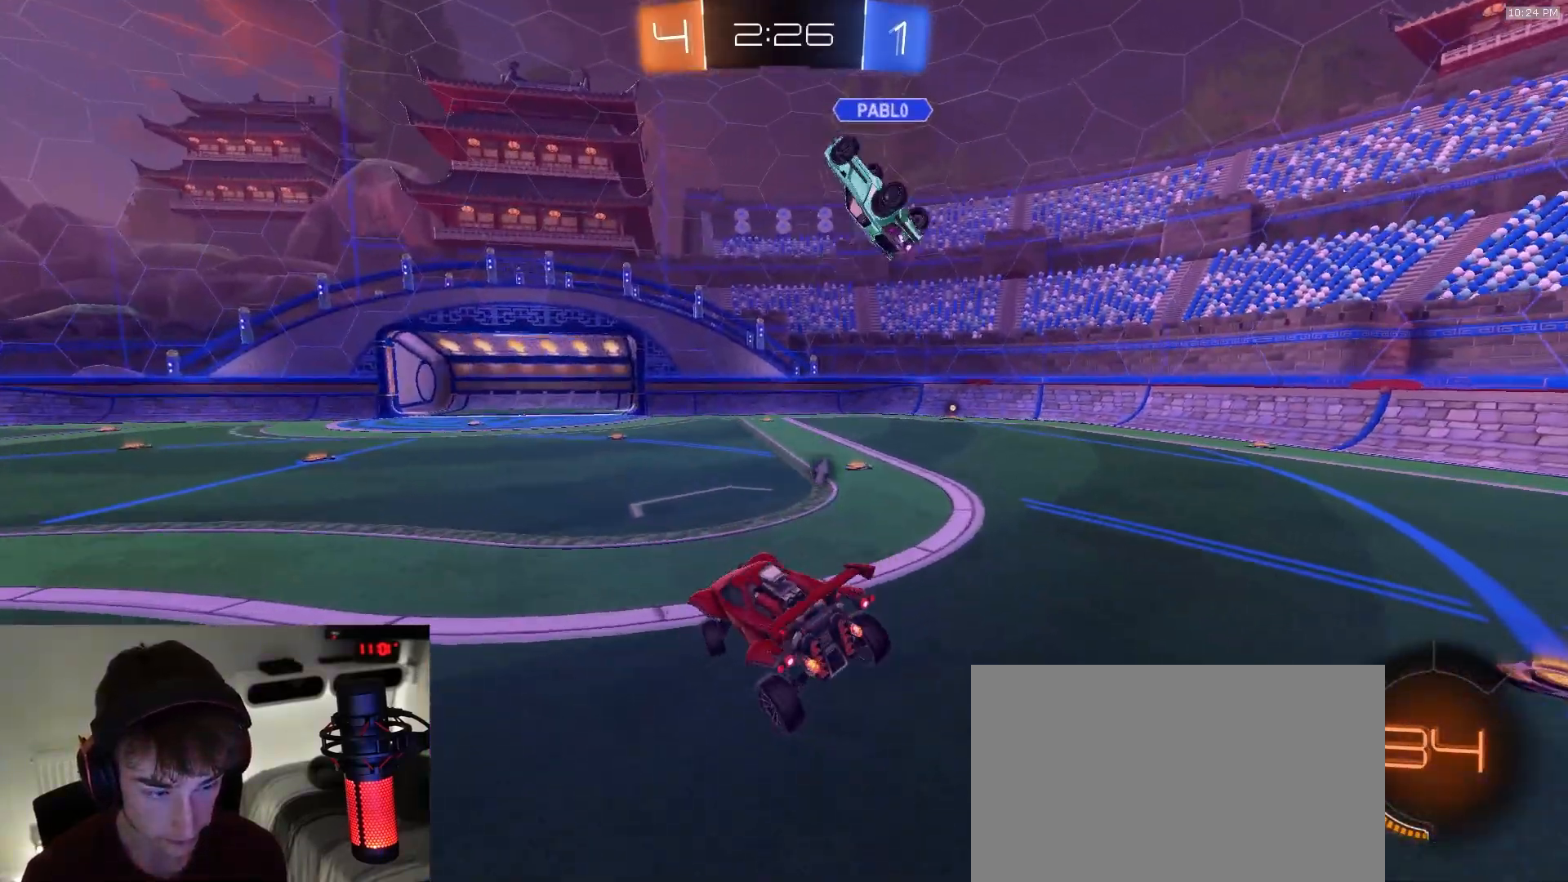
{"dt_ms": 500, "buttons": ["CROSS", "R1", "R2"], "left_stick": "down-right", "right_stick": "center", "events": [[83, "R2", "down"], [250, "left_stick", "right"], [267, "R1", "down"], [400, "CROSS", "down"], [450, "left_stick", "down-right"]]}
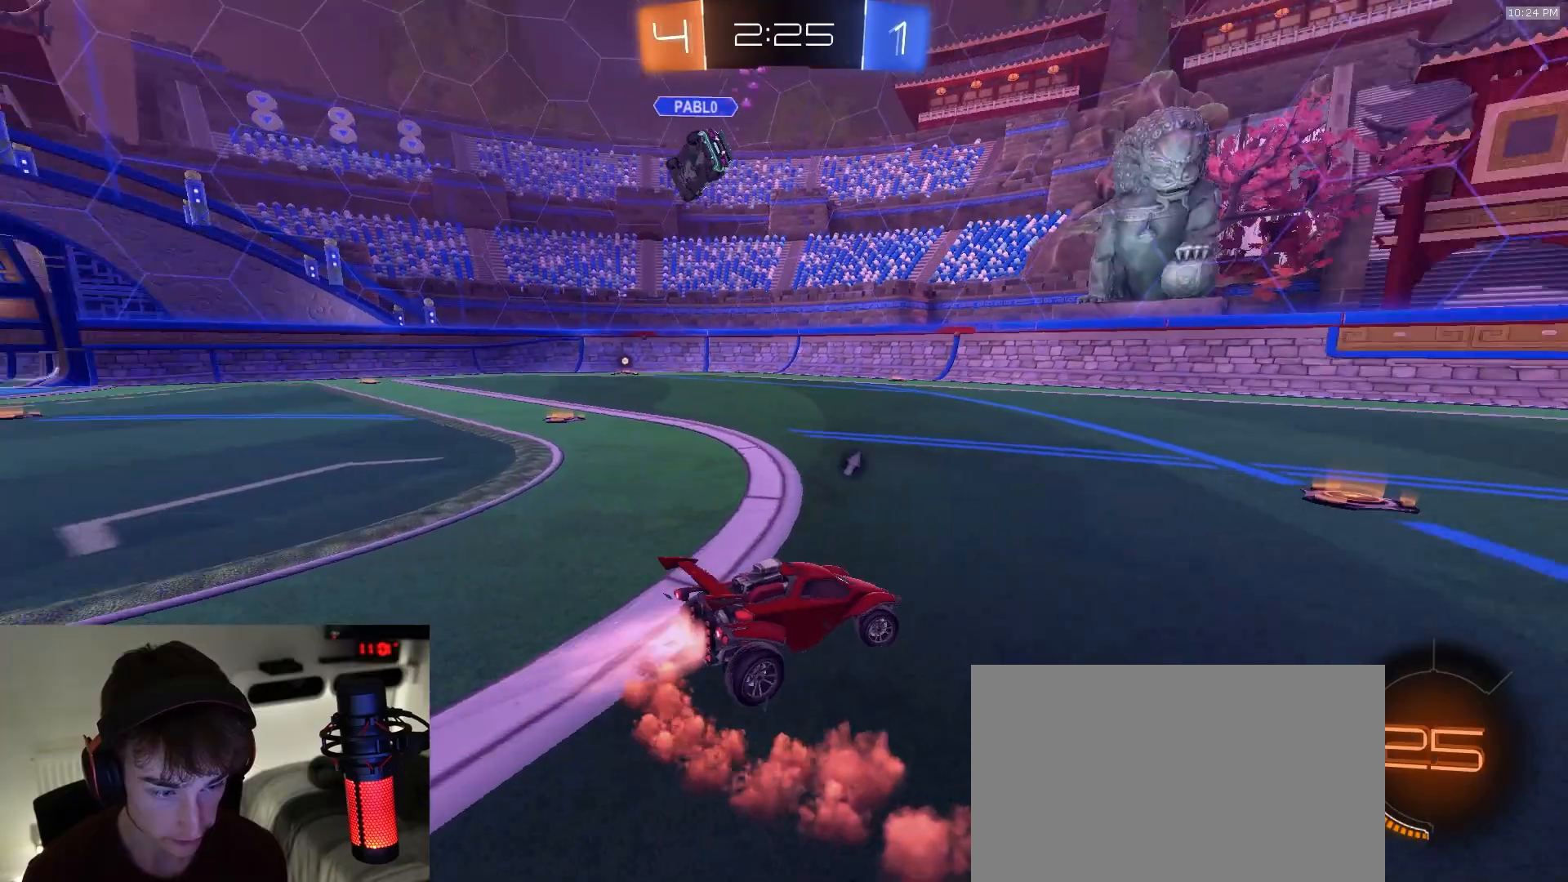
{"dt_ms": 500, "buttons": ["CROSS", "L1", "R2"], "left_stick": "up-right", "right_stick": "center", "events": [[50, "CROSS", "up"], [183, "left_stick", "center"], [333, "left_stick", "left"], [450, "CROSS", "down"], [500, "L1", "down"], [500, "R1", "up"], [500, "left_stick", "up-right"]]}
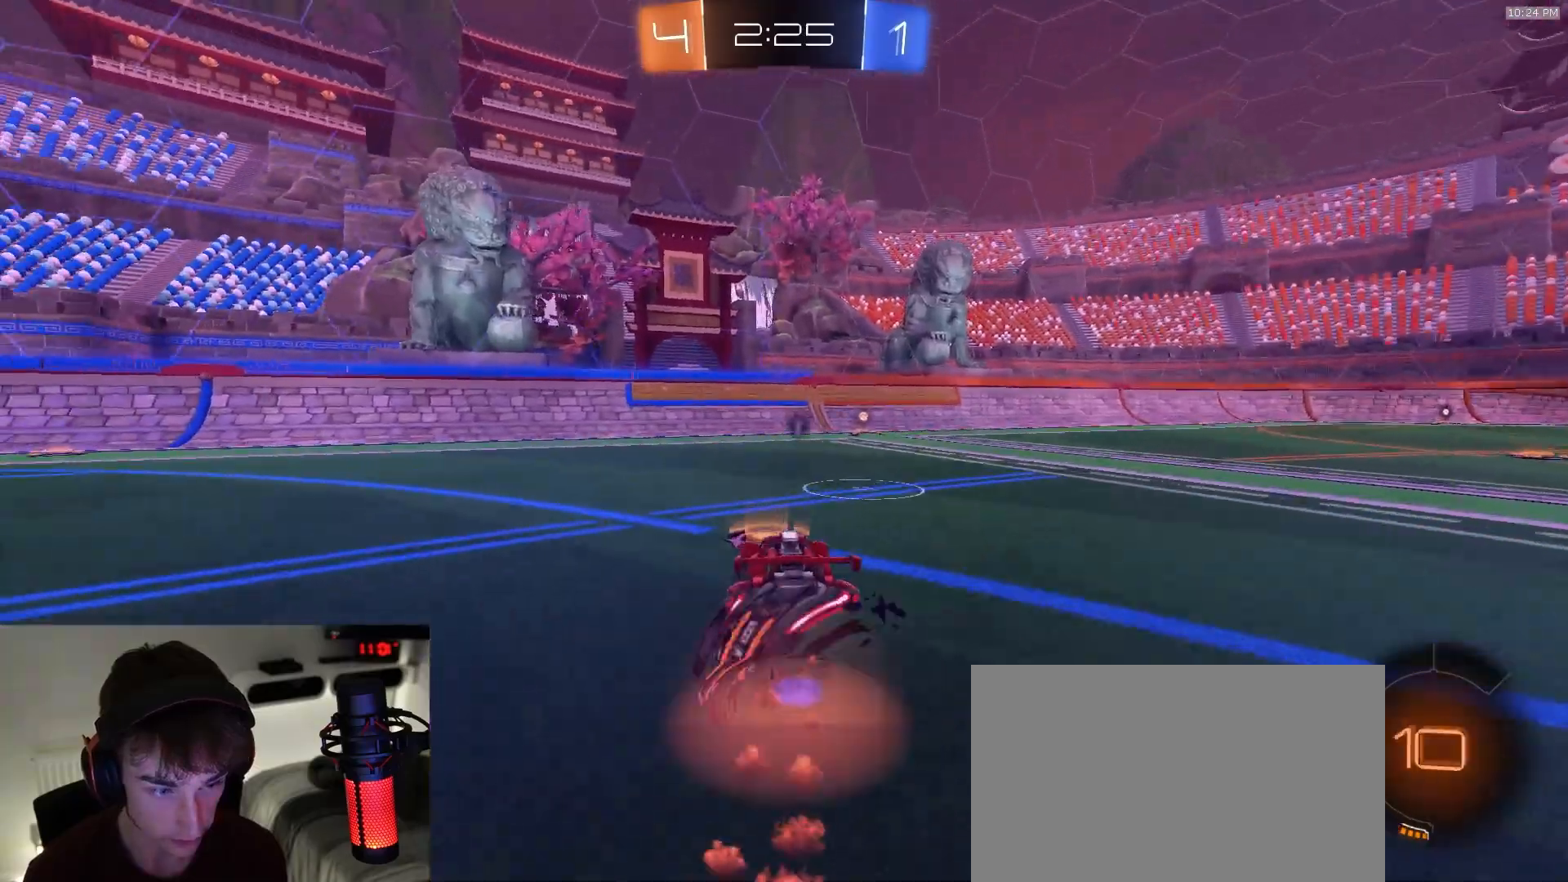
{"dt_ms": 500, "buttons": ["R1", "R2"], "left_stick": "down-right", "right_stick": "center", "events": [[17, "CROSS", "up"], [50, "CROSS", "down"], [133, "CROSS", "up"], [300, "L1", "up"], [333, "left_stick", "down-right"], [383, "R1", "down"]]}
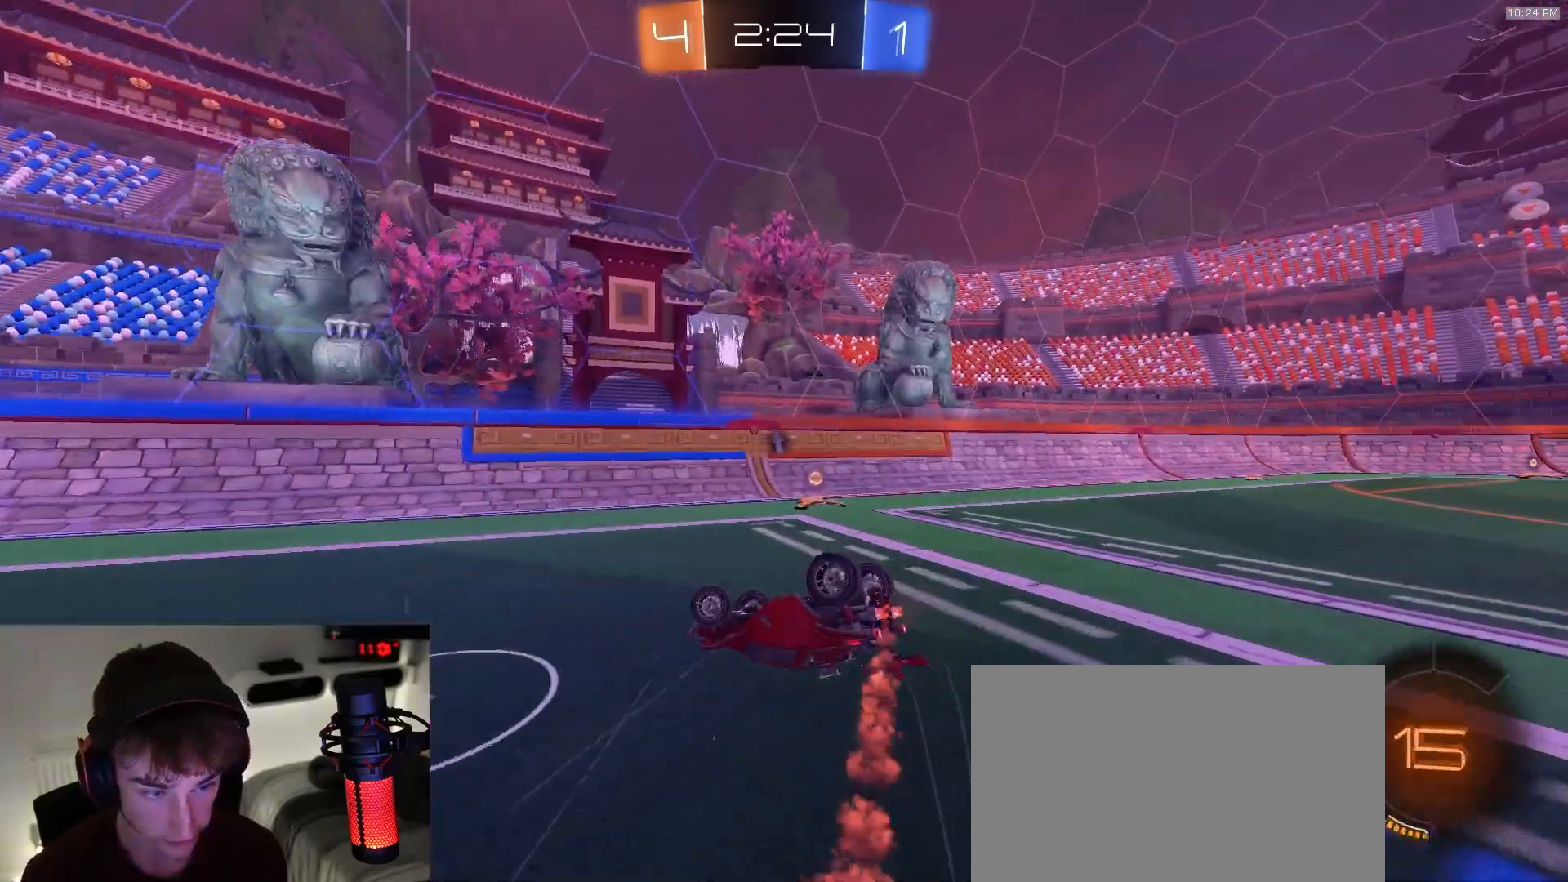
{"dt_ms": 500, "buttons": ["R1", "R2"], "left_stick": "center", "right_stick": "center", "events": [[50, "R1", "up"], [117, "R1", "down"], [233, "TRIANGLE", "down"], [283, "L1", "down"], [367, "TRIANGLE", "up"], [383, "L1", "up"], [417, "left_stick", "center"]]}
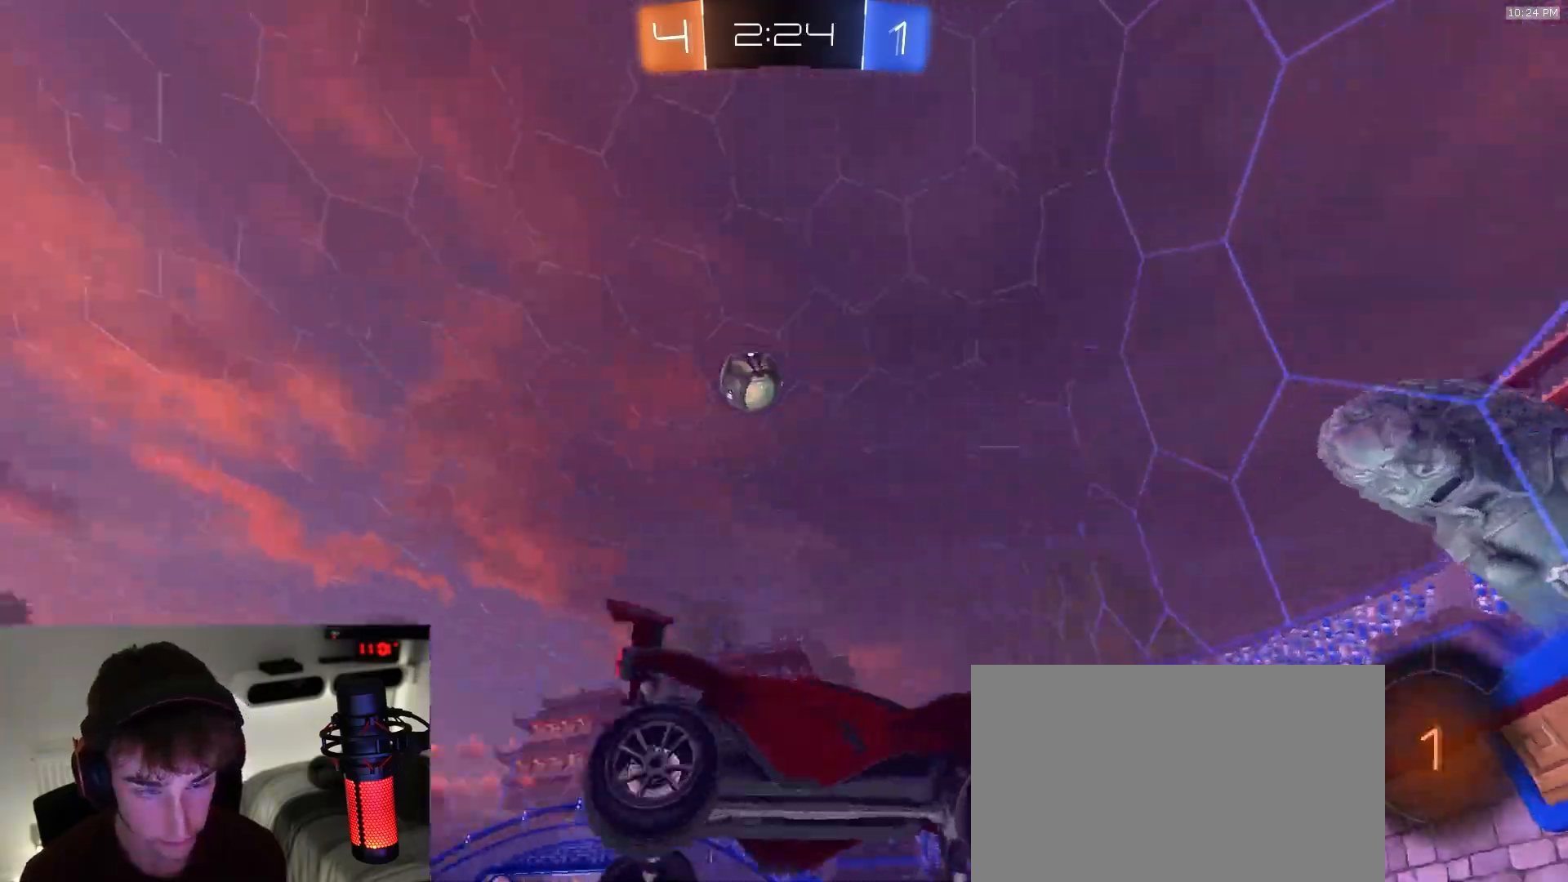
{"dt_ms": 500, "buttons": [], "left_stick": "right", "right_stick": "center", "events": [[50, "left_stick", "left"], [117, "R1", "up"], [317, "R2", "up"], [367, "L2", "down"], [467, "L2", "up"], [467, "left_stick", "right"]]}
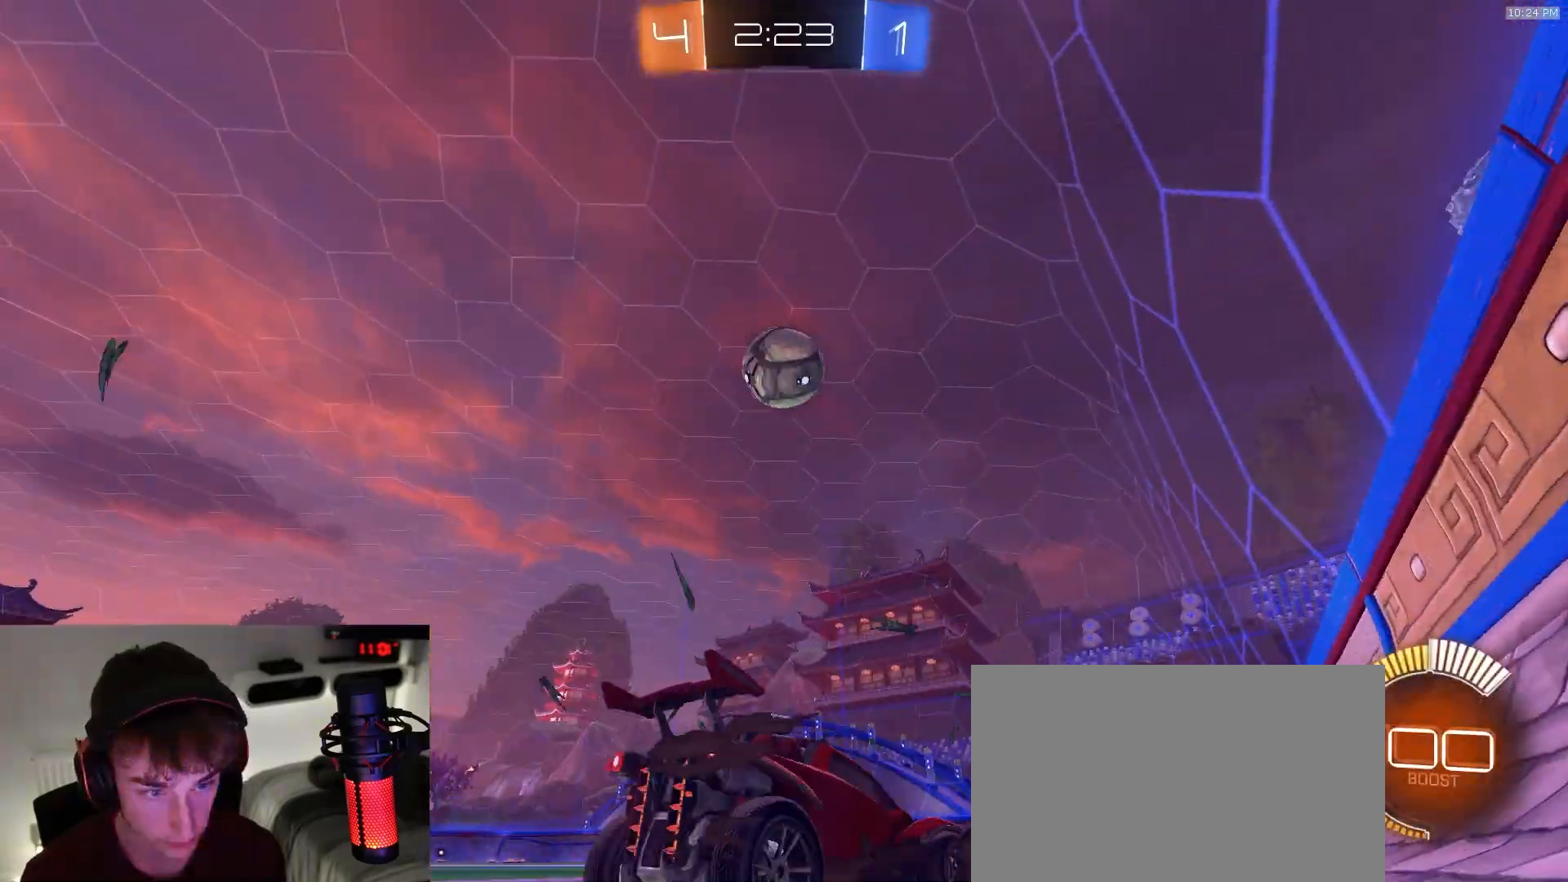
{"dt_ms": 500, "buttons": [], "left_stick": "left", "right_stick": "center", "events": [[167, "L2", "down"], [217, "left_stick", "center"], [267, "L2", "up"], [283, "R2", "down"], [283, "left_stick", "left"], [433, "R2", "up"]]}
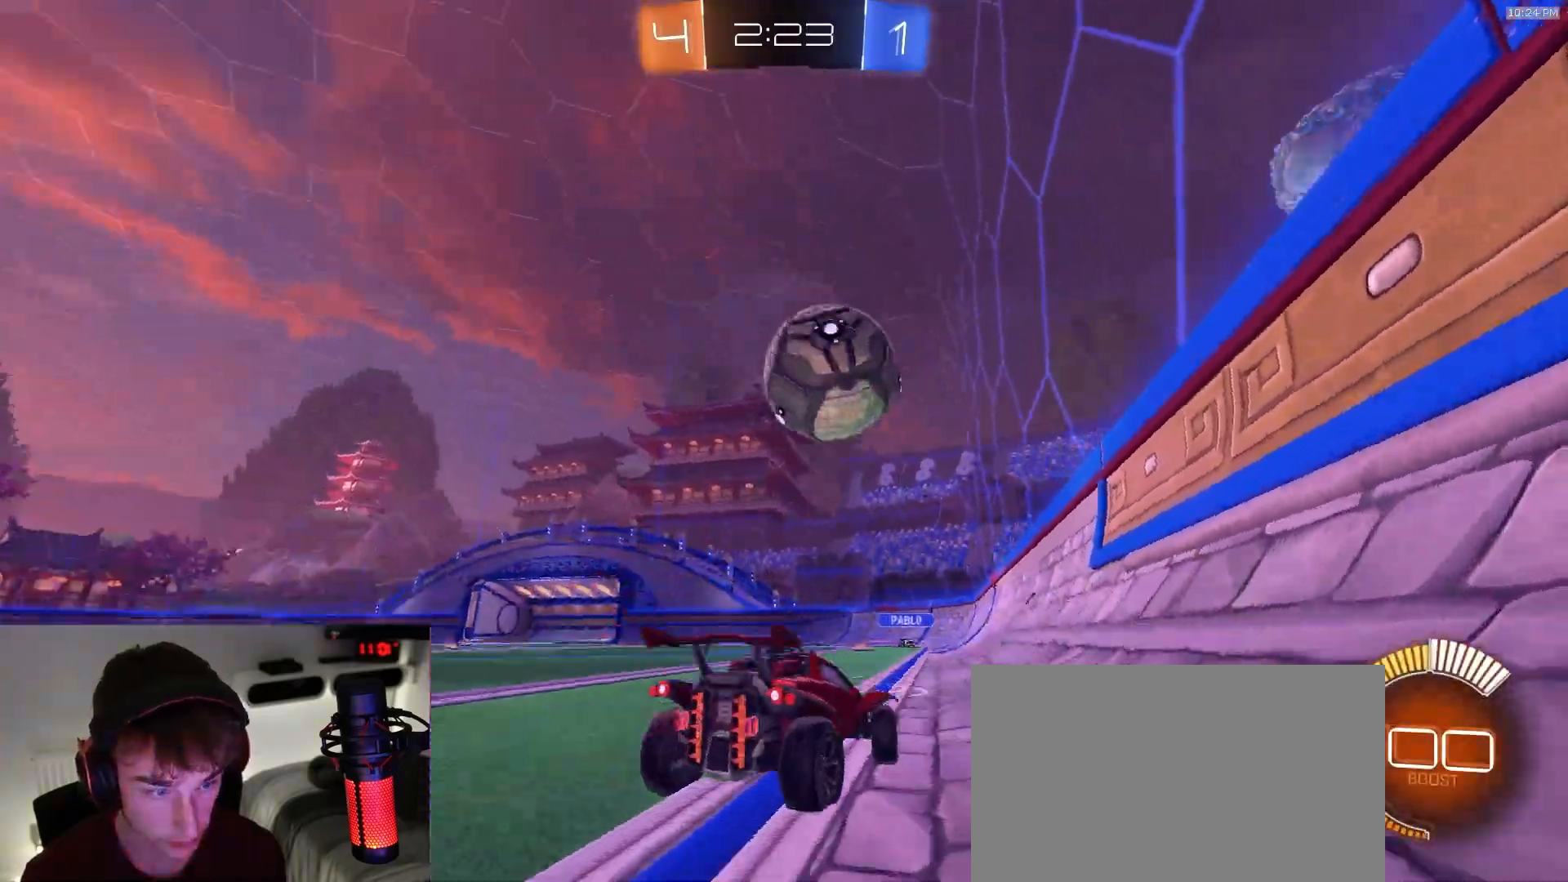
{"dt_ms": 500, "buttons": ["R1", "R2"], "left_stick": "left", "right_stick": "center", "events": [[83, "left_stick", "down-left"], [267, "left_stick", "down-right"], [283, "L2", "down"], [350, "R2", "down"], [400, "L2", "up"], [433, "left_stick", "left"], [450, "R1", "down"]]}
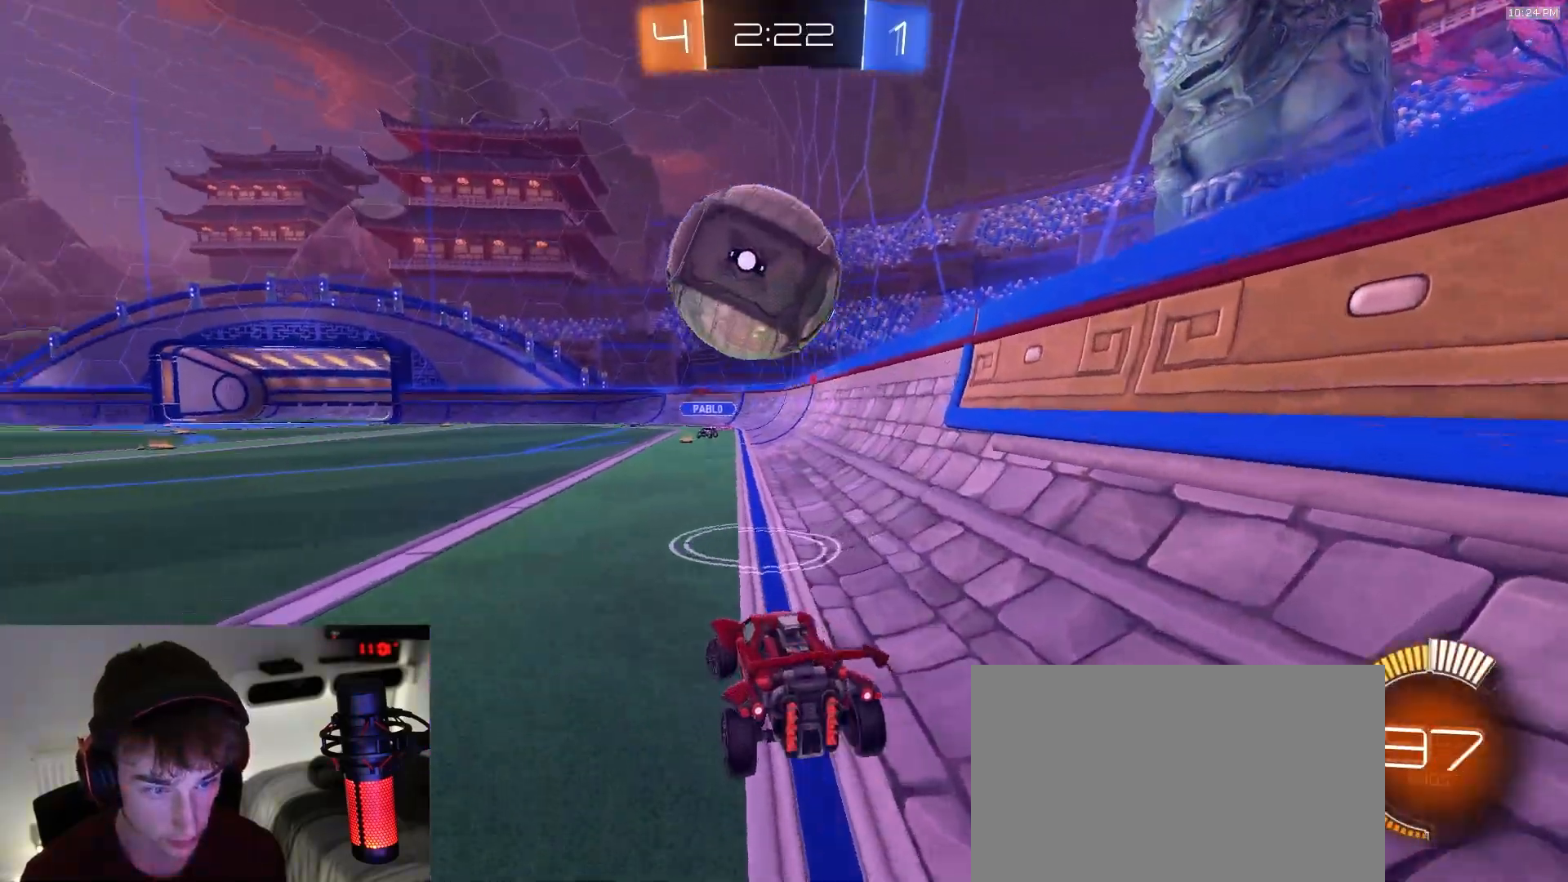
{"dt_ms": 500, "buttons": [], "left_stick": "left", "right_stick": "center", "events": [[33, "R1", "up"], [117, "R2", "up"], [200, "R2", "down"], [250, "TRIANGLE", "down"], [333, "R2", "up"], [333, "TRIANGLE", "up"]]}
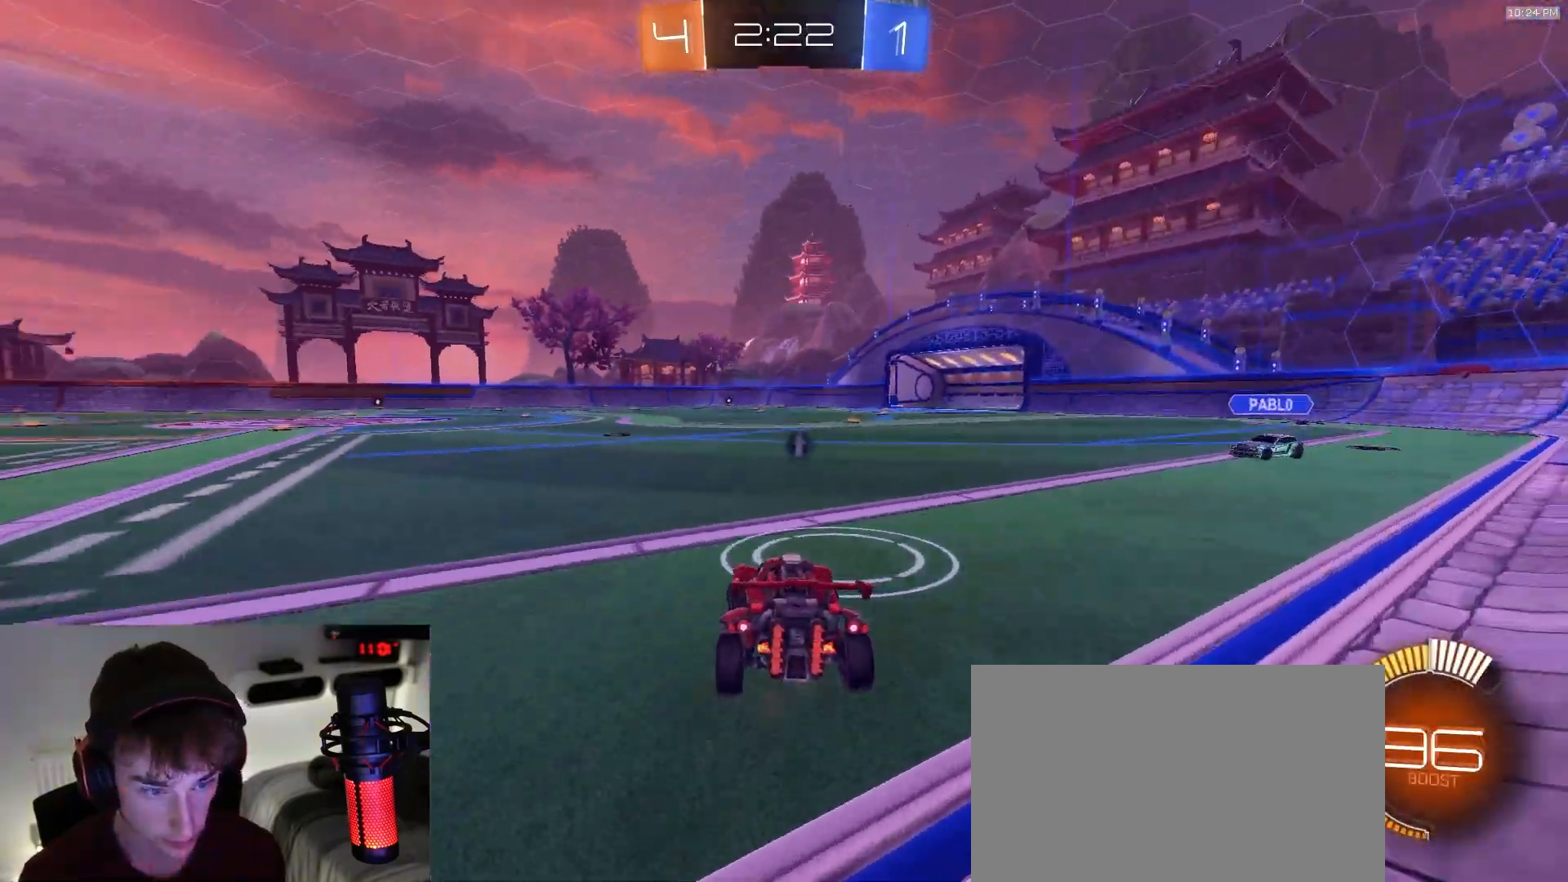
{"dt_ms": 500, "buttons": ["CROSS", "R1", "R2"], "left_stick": "center", "right_stick": "center", "events": [[17, "R2", "down"], [283, "left_stick", "down-left"], [300, "CROSS", "down"], [450, "CROSS", "up"], [450, "left_stick", "center"], [467, "CROSS", "down"], [500, "R1", "down"]]}
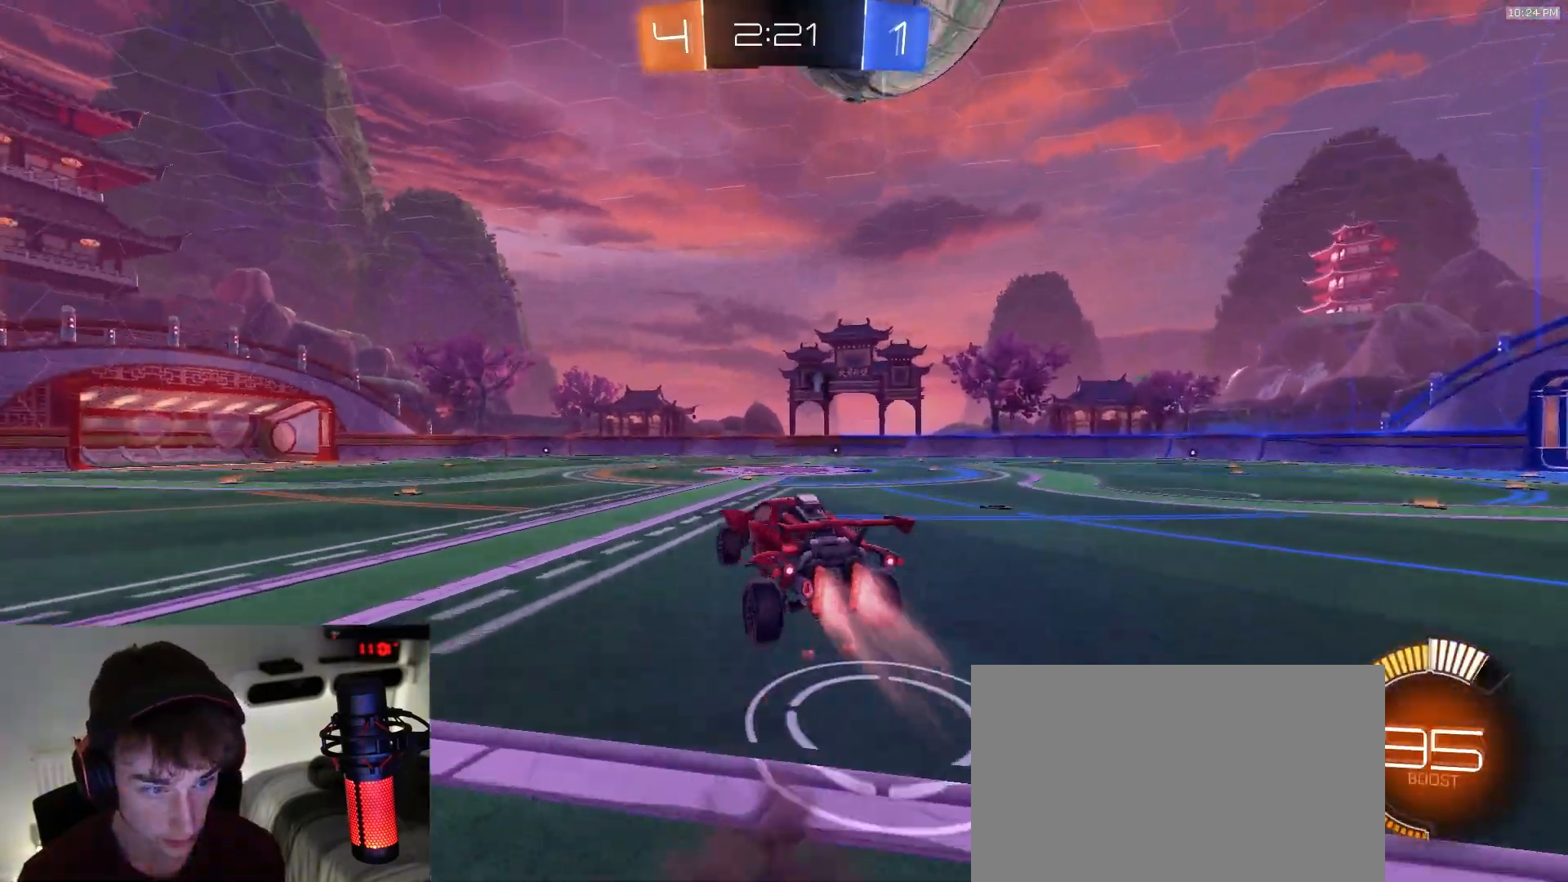
{"dt_ms": 500, "buttons": [], "left_stick": "down-left", "right_stick": "center", "events": [[17, "left_stick", "down-right"], [33, "CIRCLE", "down"], [50, "CROSS", "up"], [67, "left_stick", "down"], [167, "TRIANGLE", "down"], [250, "left_stick", "down-left"], [333, "TRIANGLE", "up"], [350, "R1", "up"], [350, "left_stick", "left"], [383, "CIRCLE", "up"], [400, "R2", "up"], [450, "left_stick", "down-left"]]}
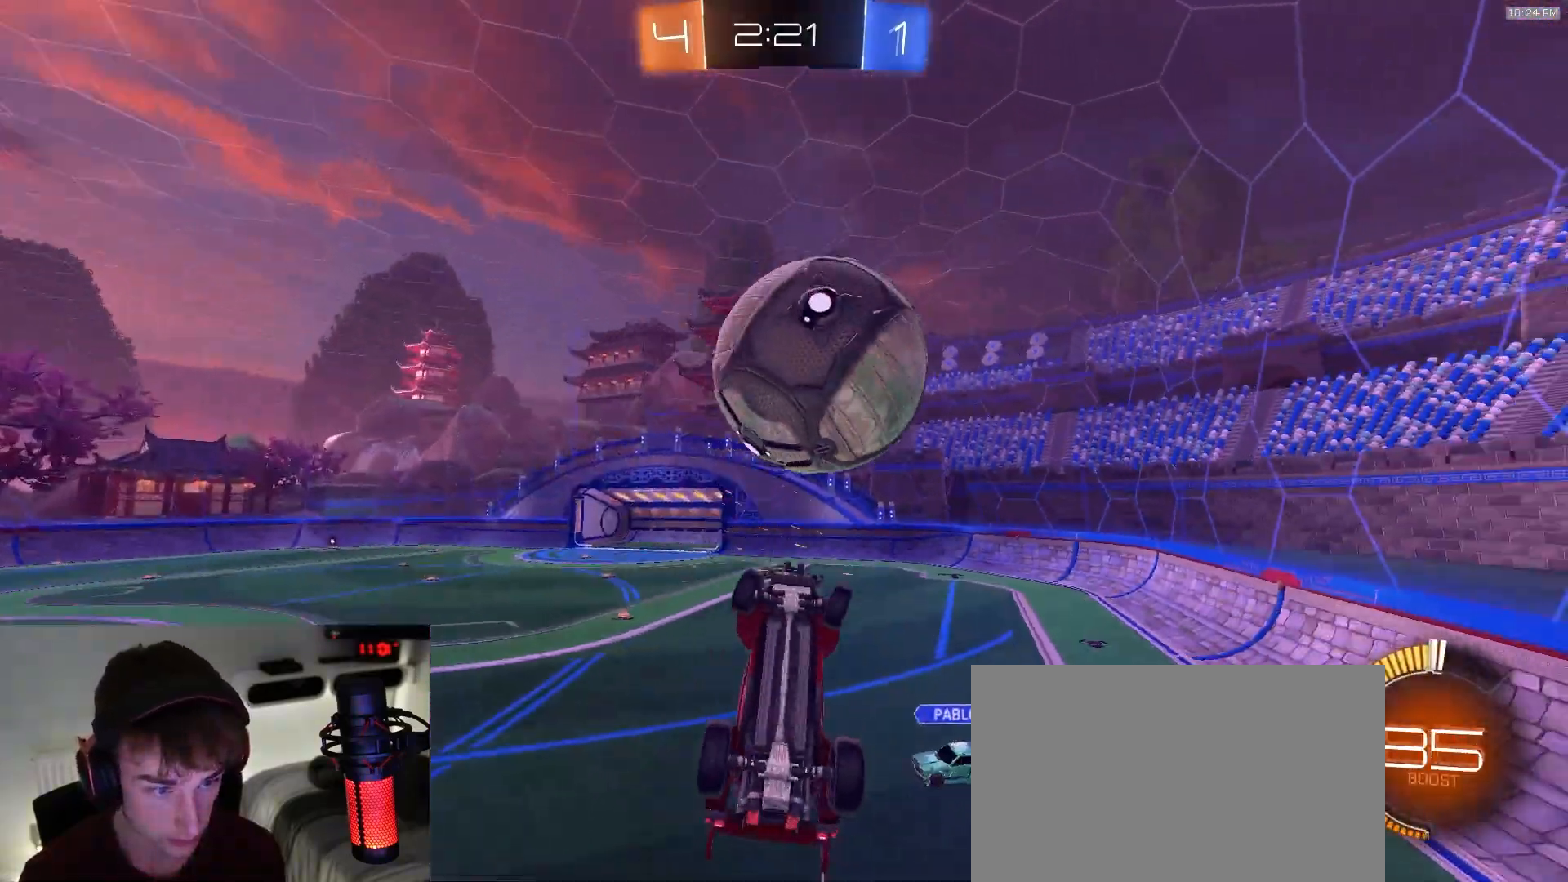
{"dt_ms": 500, "buttons": ["CIRCLE", "R1"], "left_stick": "down-right", "right_stick": "center", "events": [[183, "R1", "down"], [217, "left_stick", "center"], [250, "CIRCLE", "down"], [300, "left_stick", "right"], [417, "left_stick", "down-right"]]}
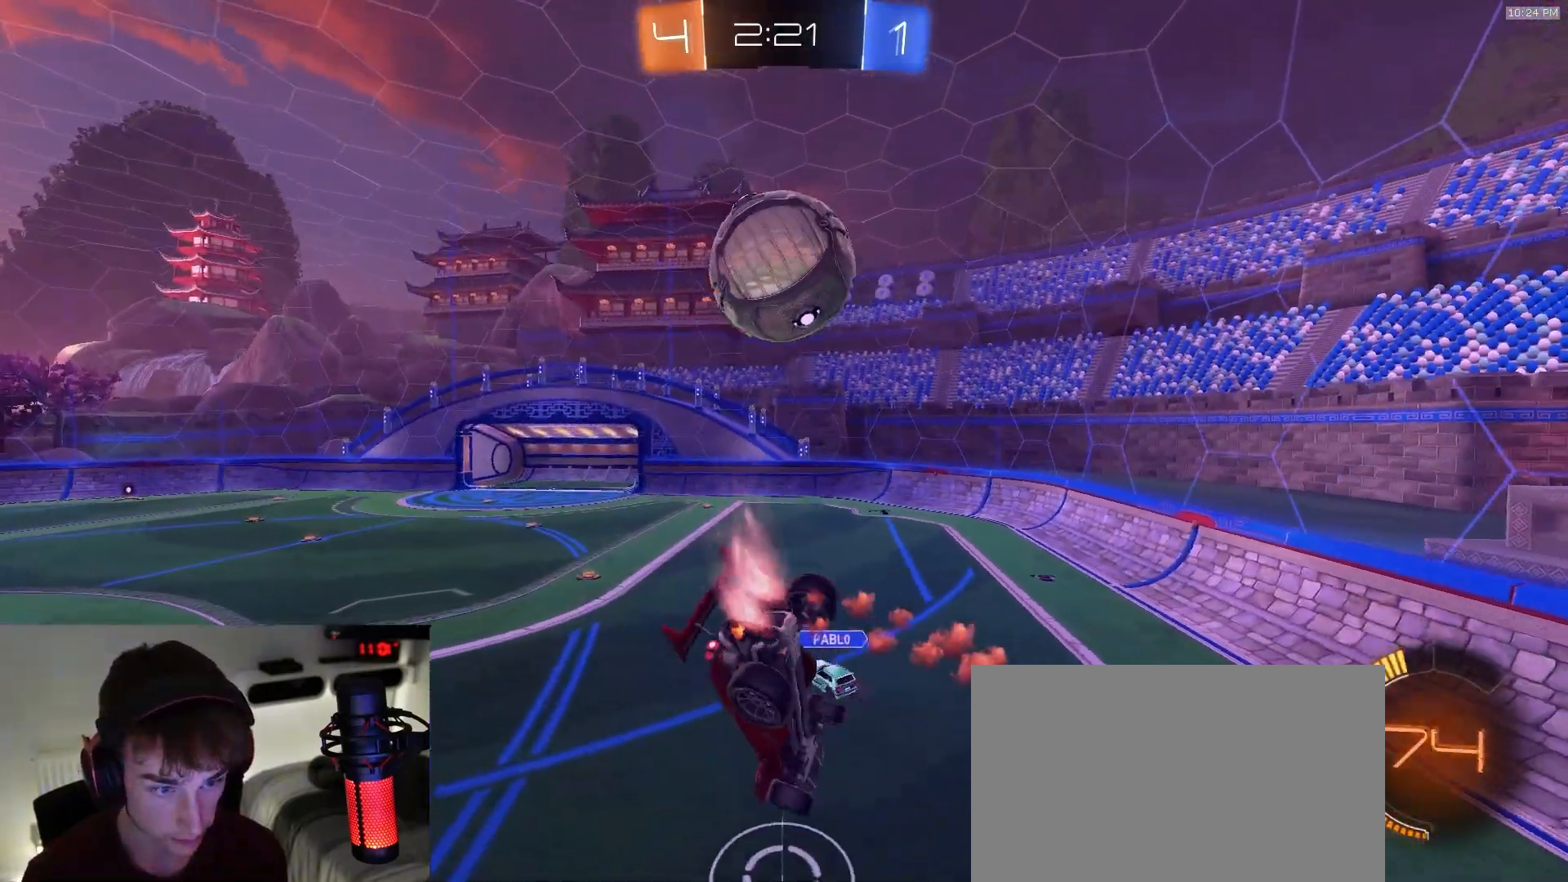
{"dt_ms": 500, "buttons": ["R1", "R2"], "left_stick": "center", "right_stick": "up", "events": [[50, "CIRCLE", "up"], [83, "left_stick", "center"], [267, "R2", "down"], [283, "right_stick", "up"], [333, "left_stick", "down-left"], [483, "left_stick", "center"]]}
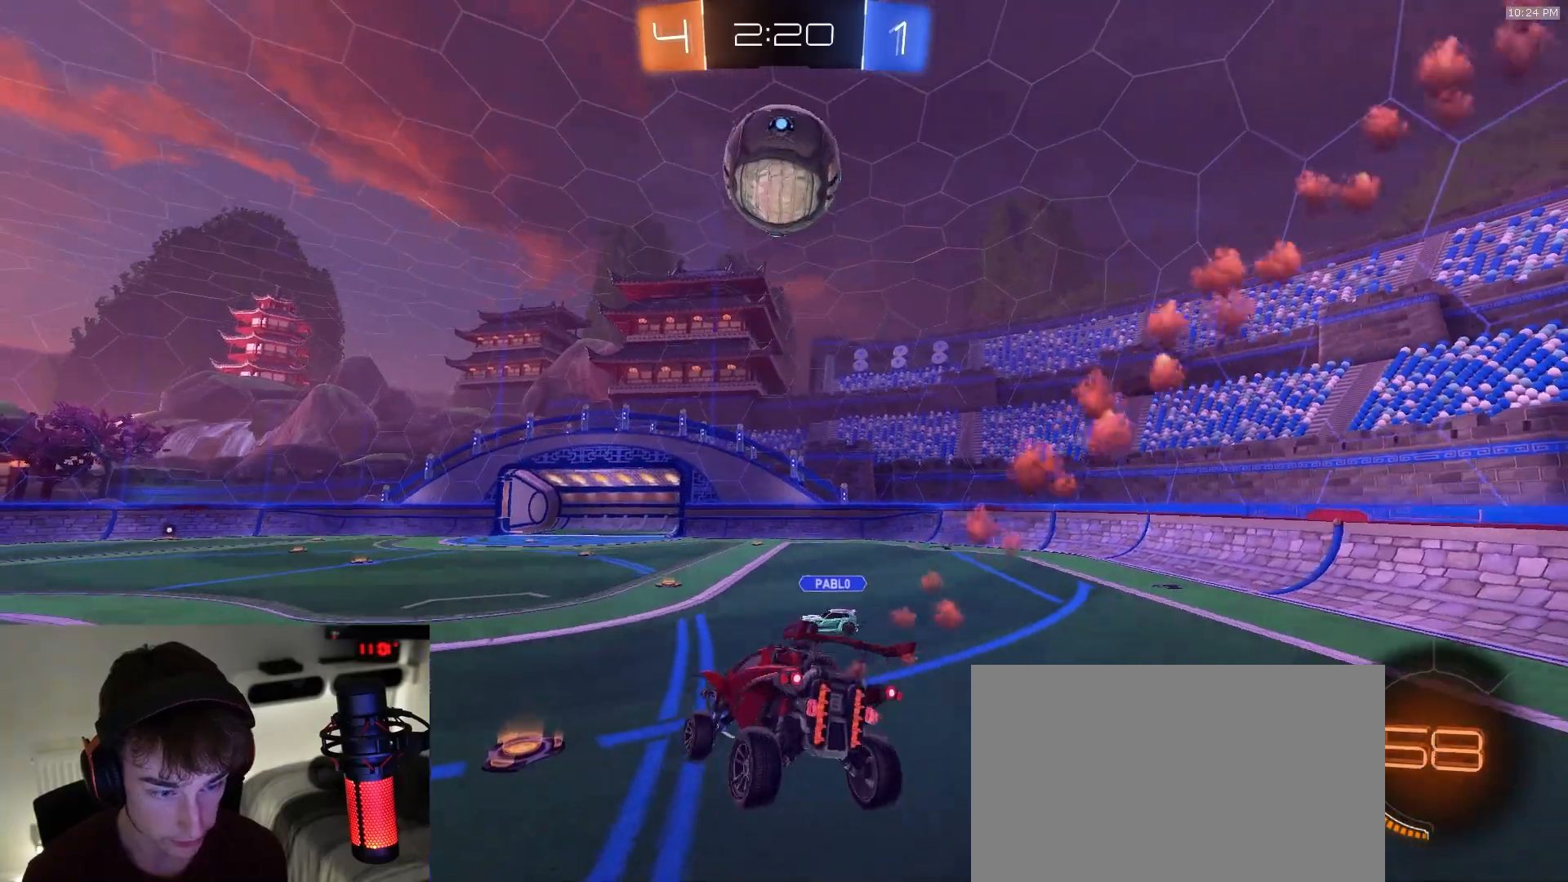
{"dt_ms": 500, "buttons": ["R2"], "left_stick": "left", "right_stick": "up", "events": [[50, "R1", "up"], [267, "left_stick", "left"], [400, "L1", "down"], [467, "L1", "up"]]}
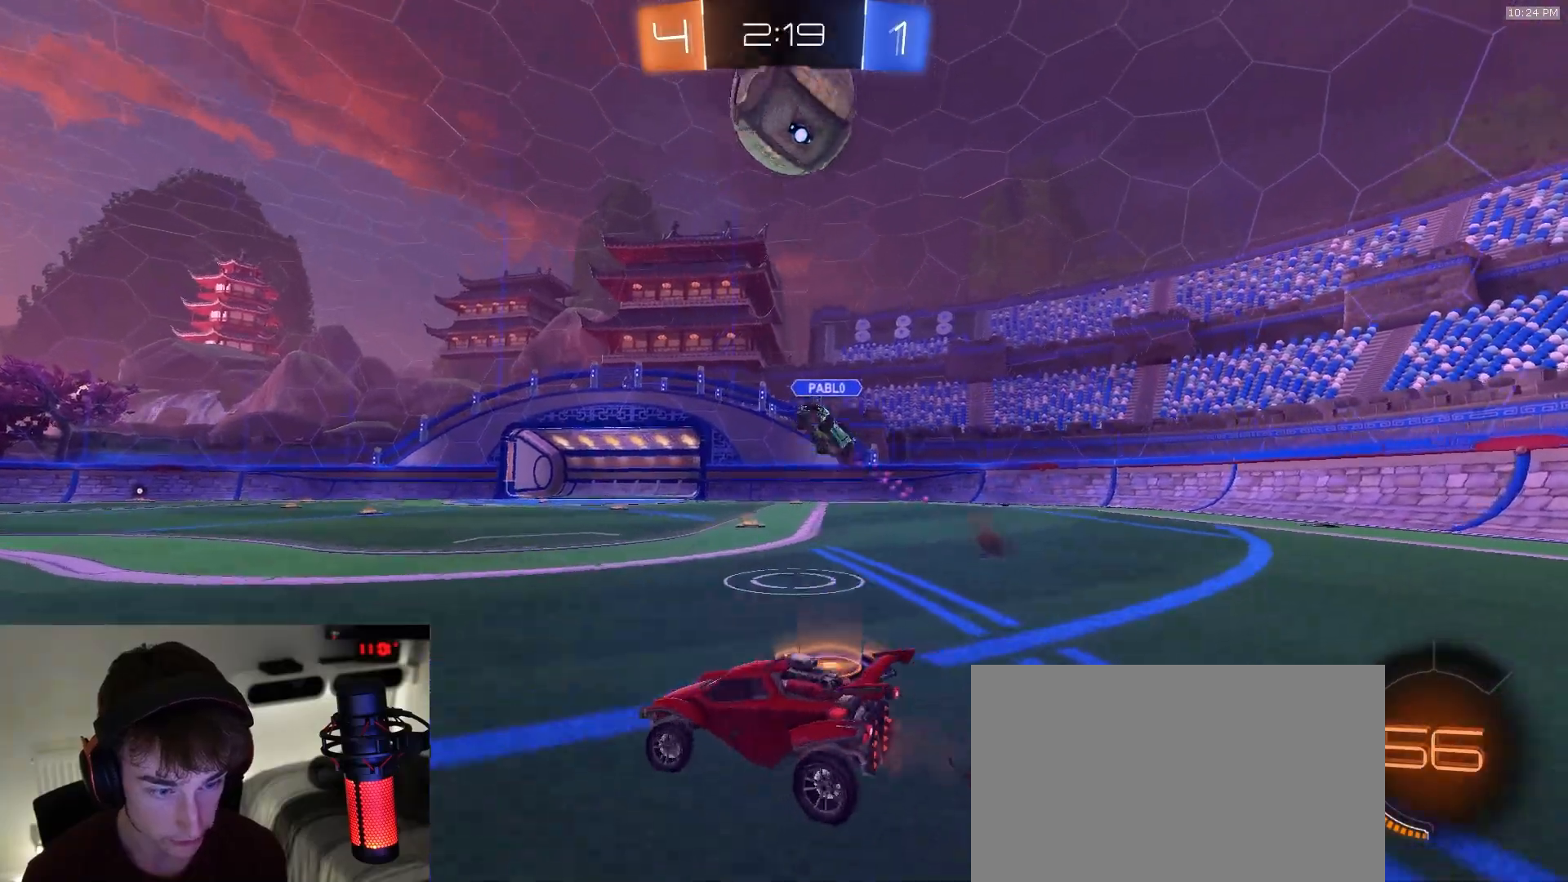
{"dt_ms": 500, "buttons": ["R2"], "left_stick": "left", "right_stick": "center", "events": [[83, "right_stick", "center"]]}
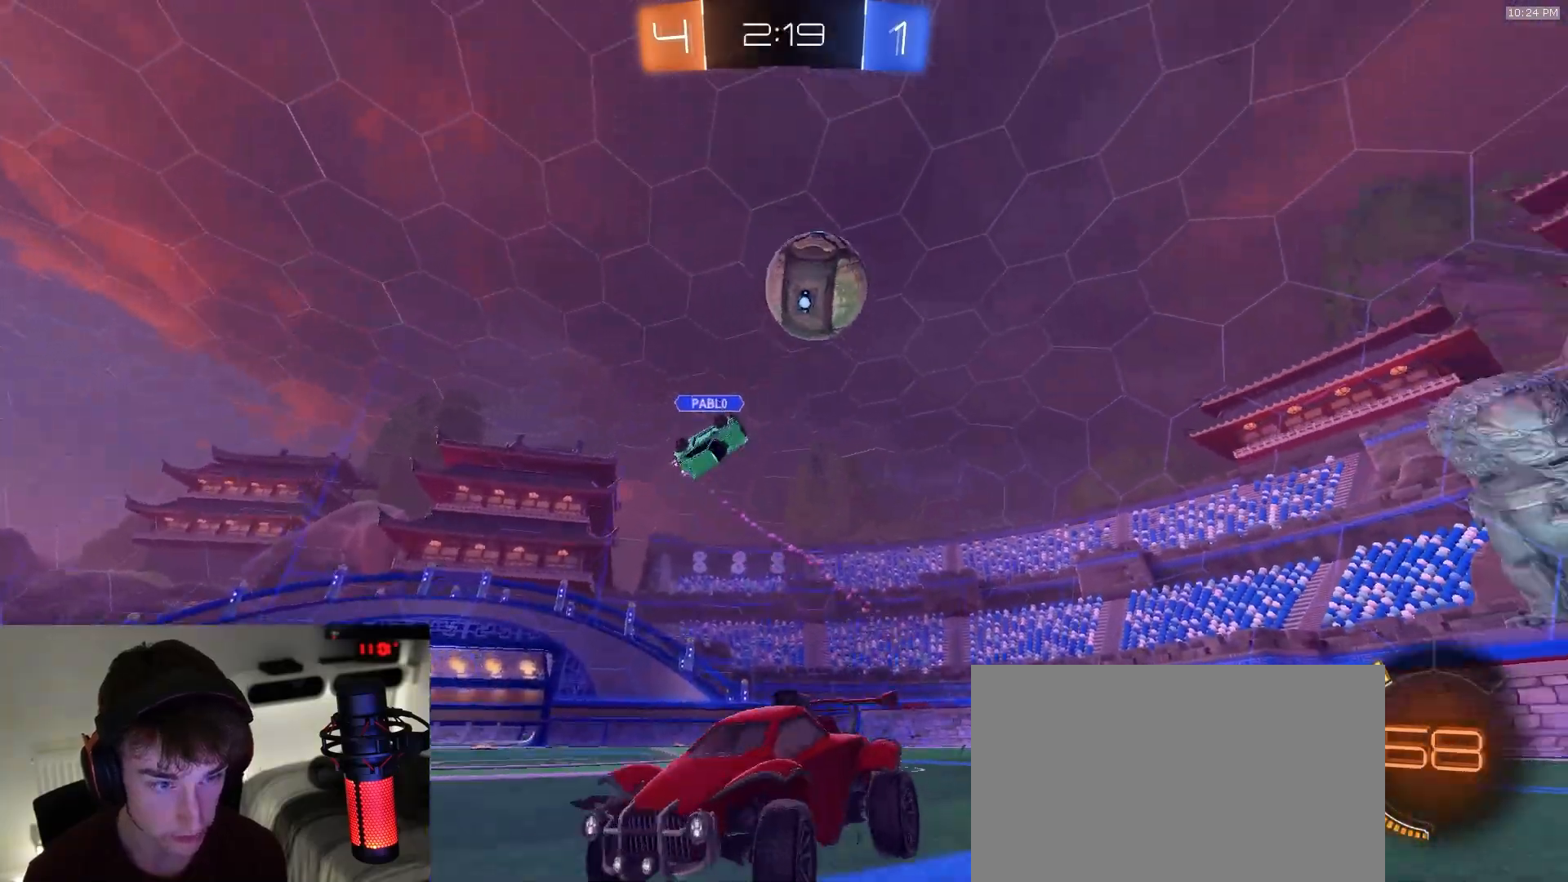
{"dt_ms": 500, "buttons": ["R2"], "left_stick": "center", "right_stick": "center", "events": [[117, "left_stick", "center"]]}
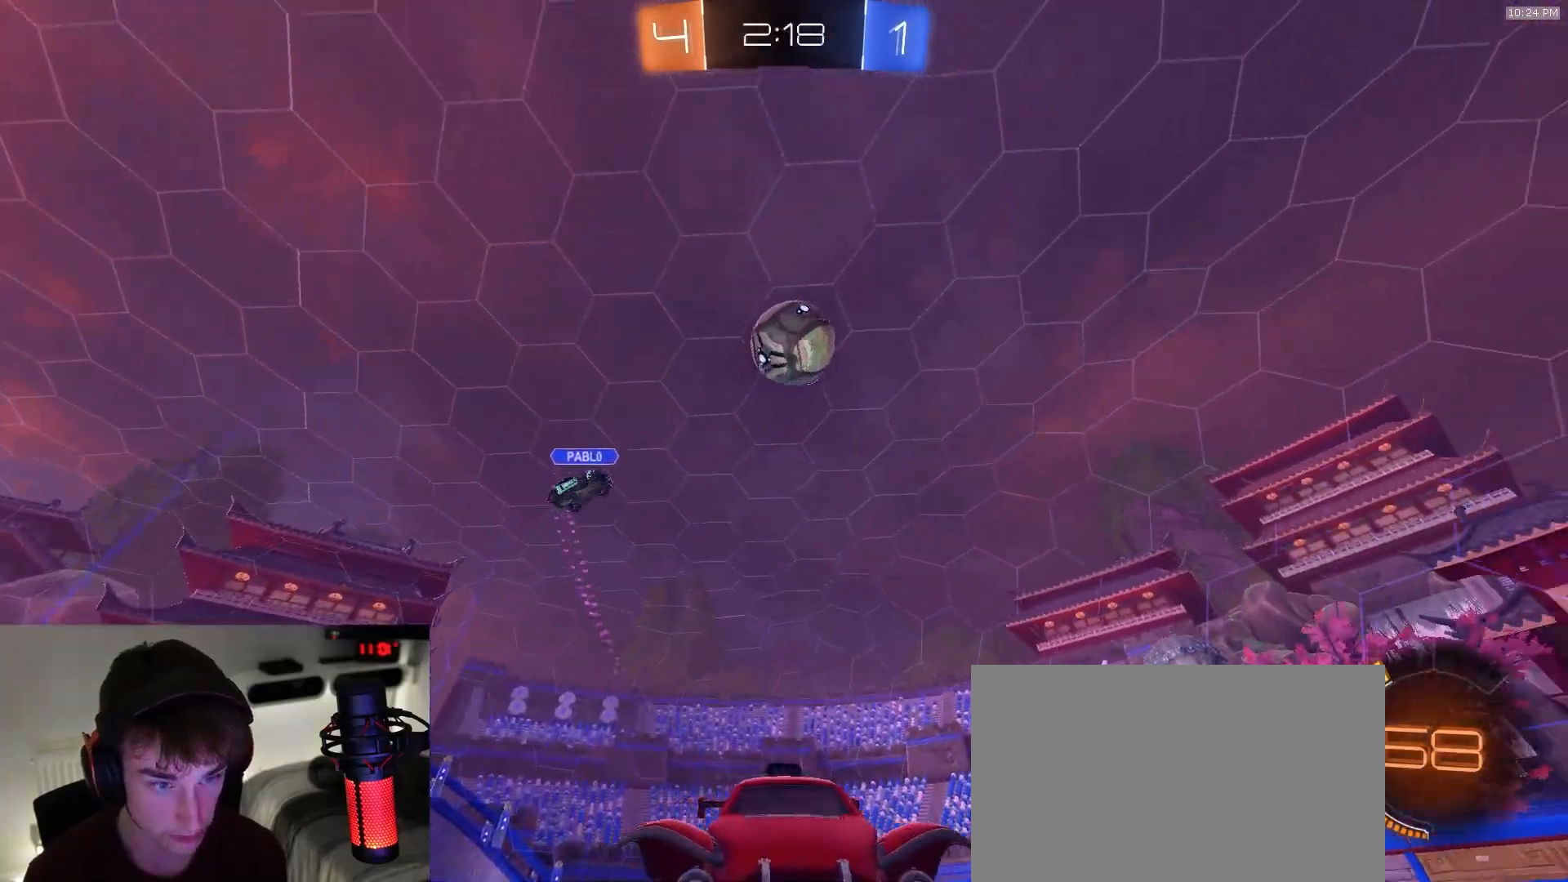
{"dt_ms": 500, "buttons": ["R2"], "left_stick": "center", "right_stick": "center", "events": [[317, "left_stick", "right"], [483, "left_stick", "center"]]}